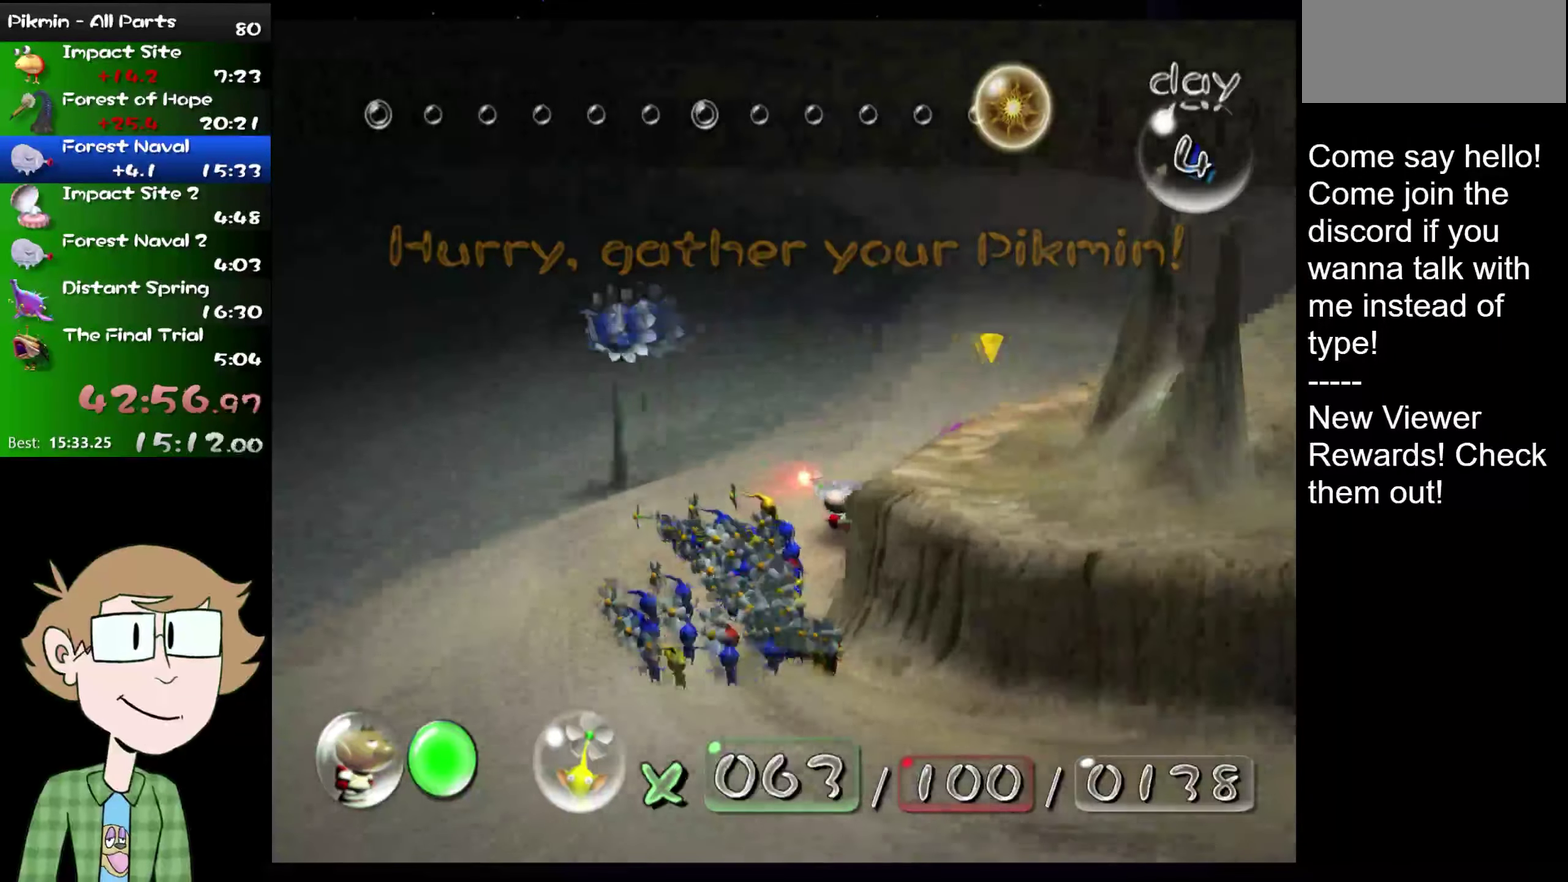
Gameplay with a controller (Nintendo layout); each line is a JSON object with the inputs held at the frame after it. "events" lists button and stick changes between this image and that frame as [ms after this image, input, new state], when the widget could be followed in between. Not read: L1 L3 R3.
{"buttons": ["L2"], "left_stick": "center", "right_stick": "center", "events": [[100, "left_stick", "up-right"], [233, "left_stick", "up"], [283, "right_stick", "up"], [417, "left_stick", "center"], [483, "right_stick", "center"]]}
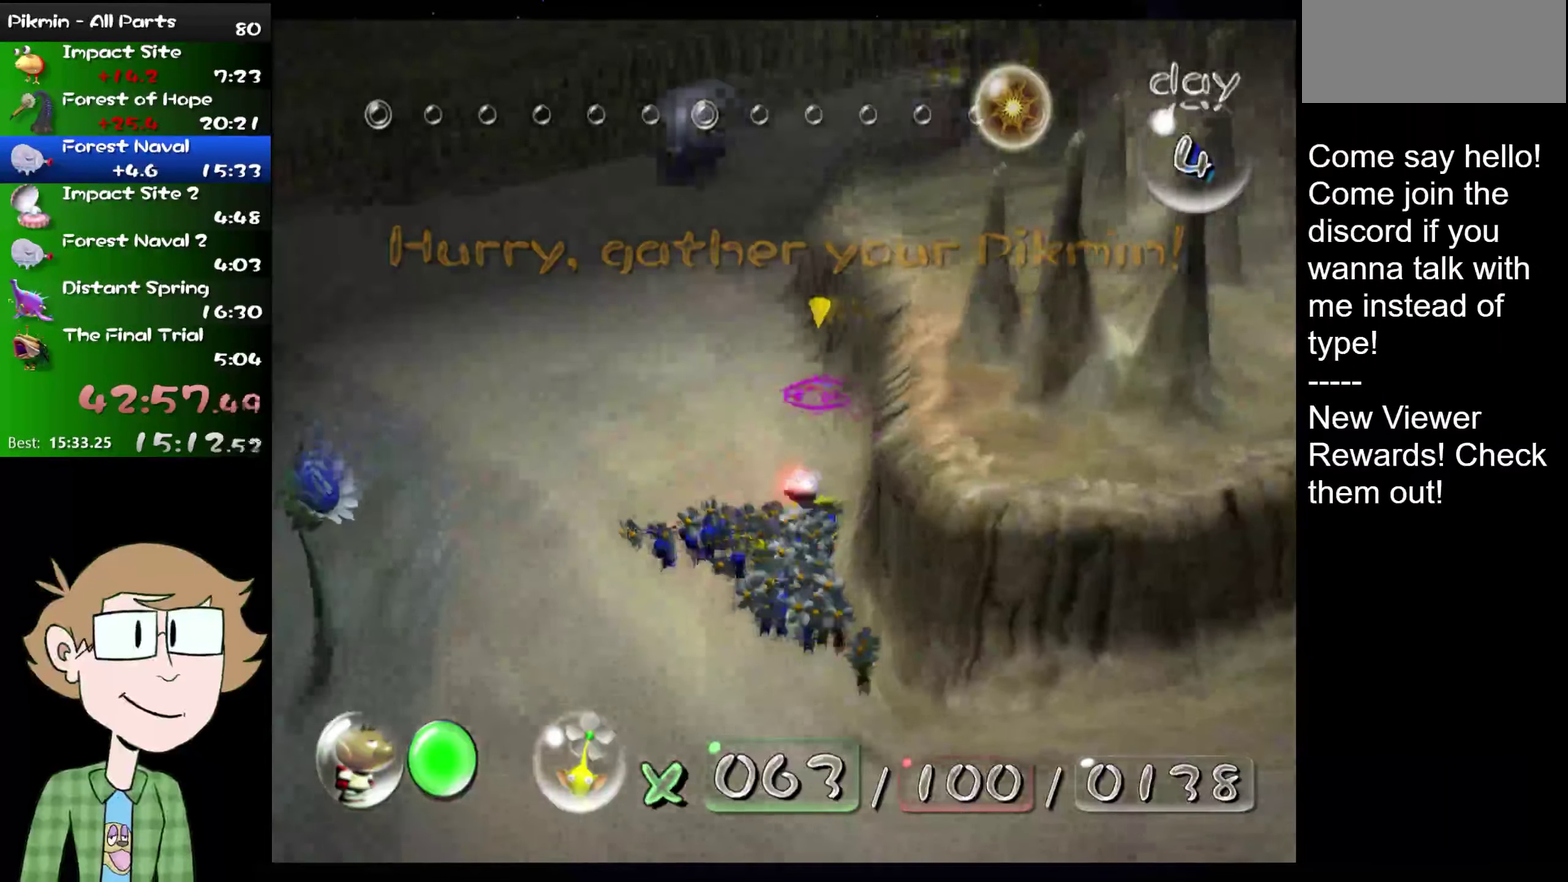
{"buttons": ["L2"], "left_stick": "up", "right_stick": "center"}
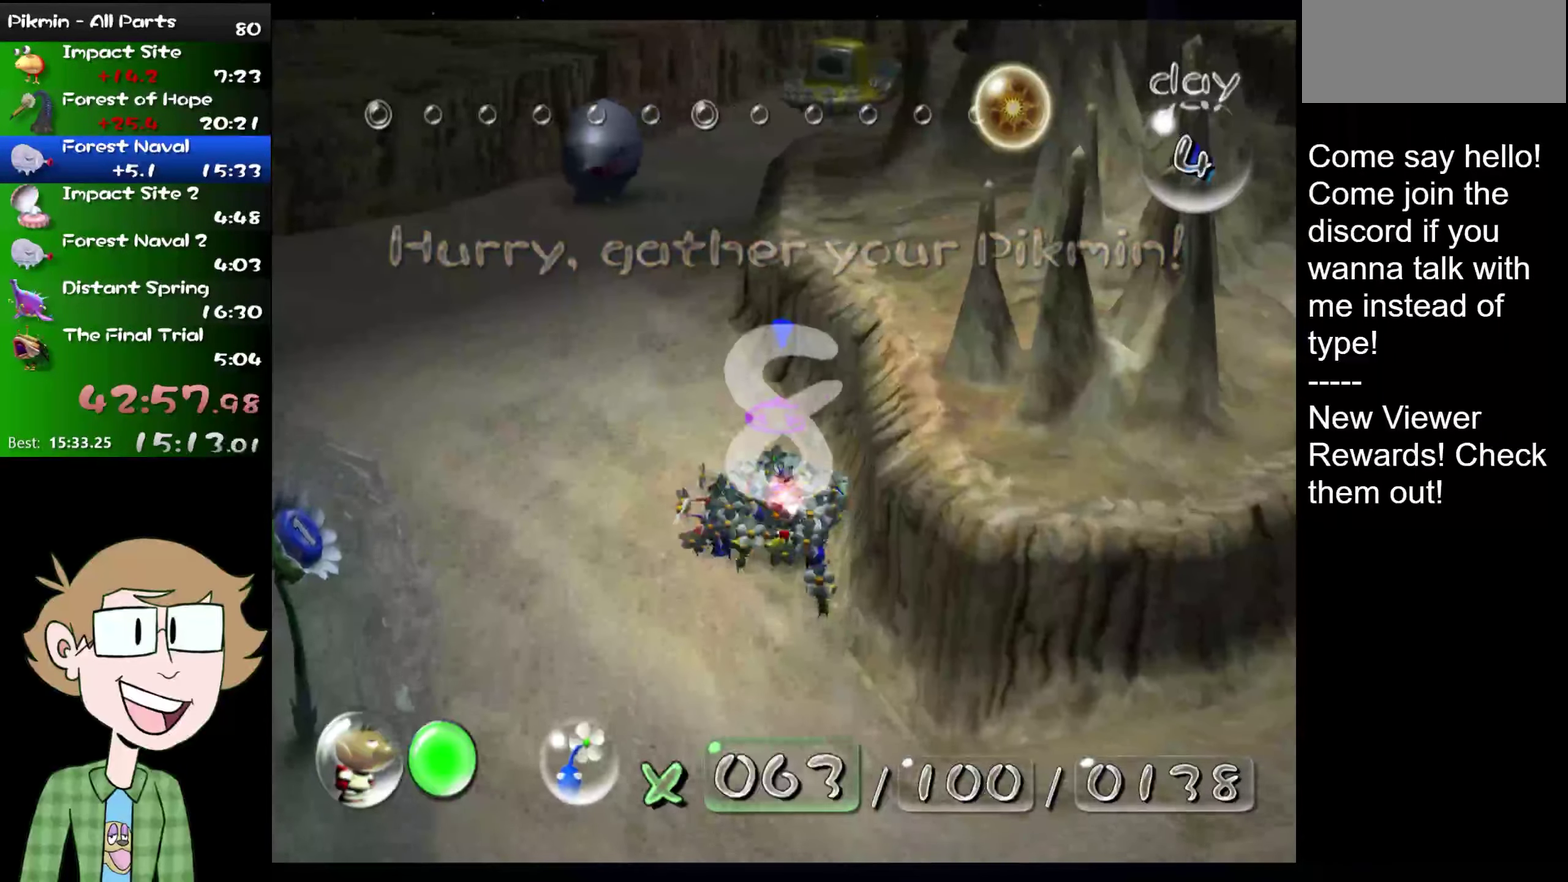
{"buttons": ["L2"], "left_stick": "center", "right_stick": "center"}
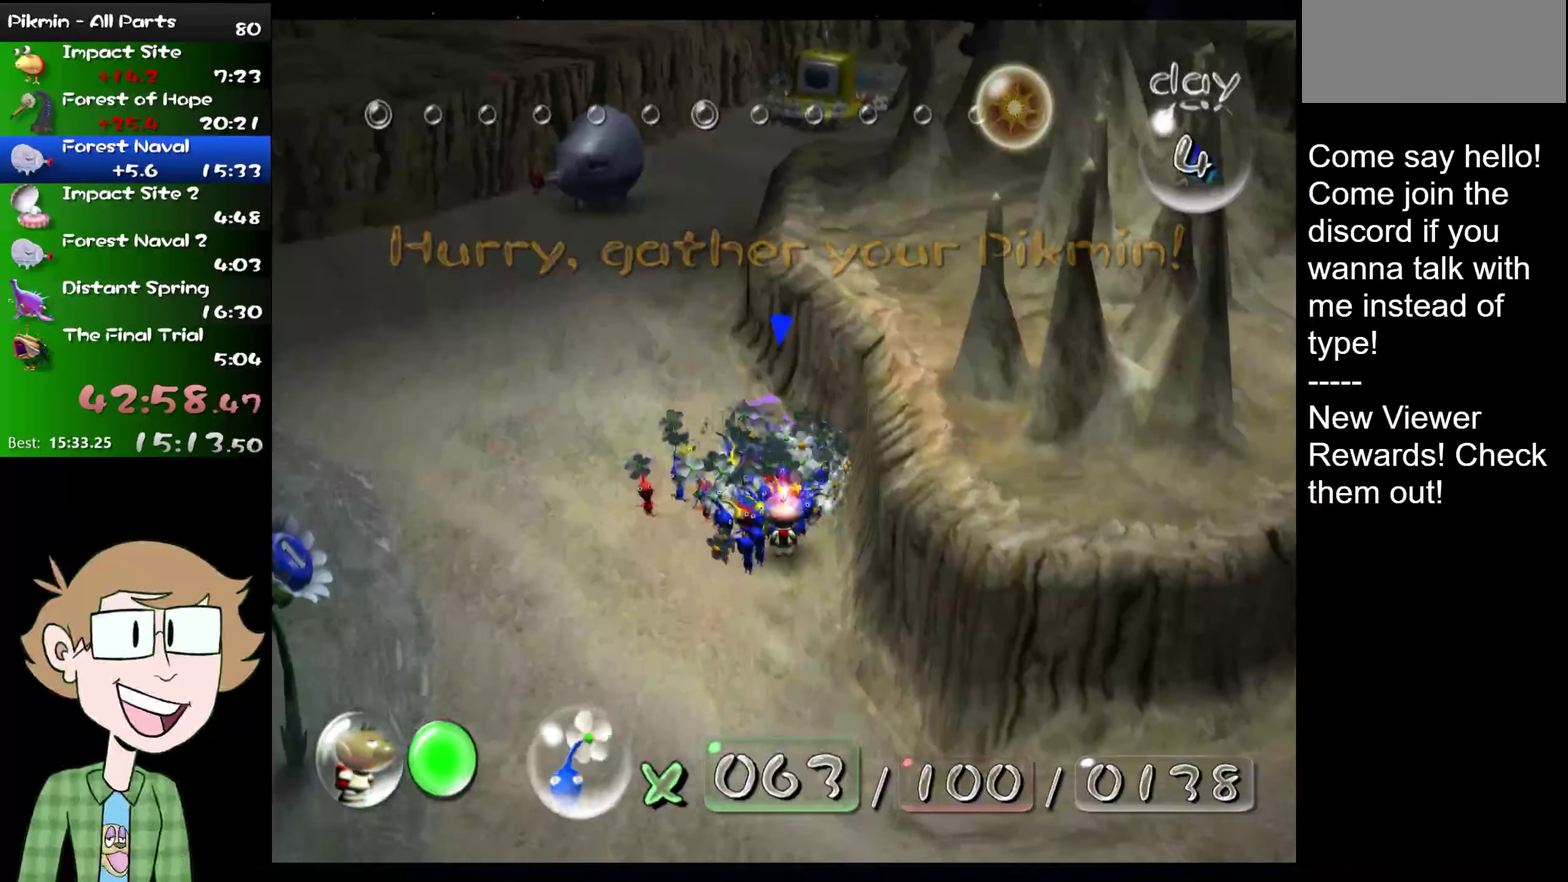
{"buttons": ["L2"], "left_stick": "center", "right_stick": "center", "events": []}
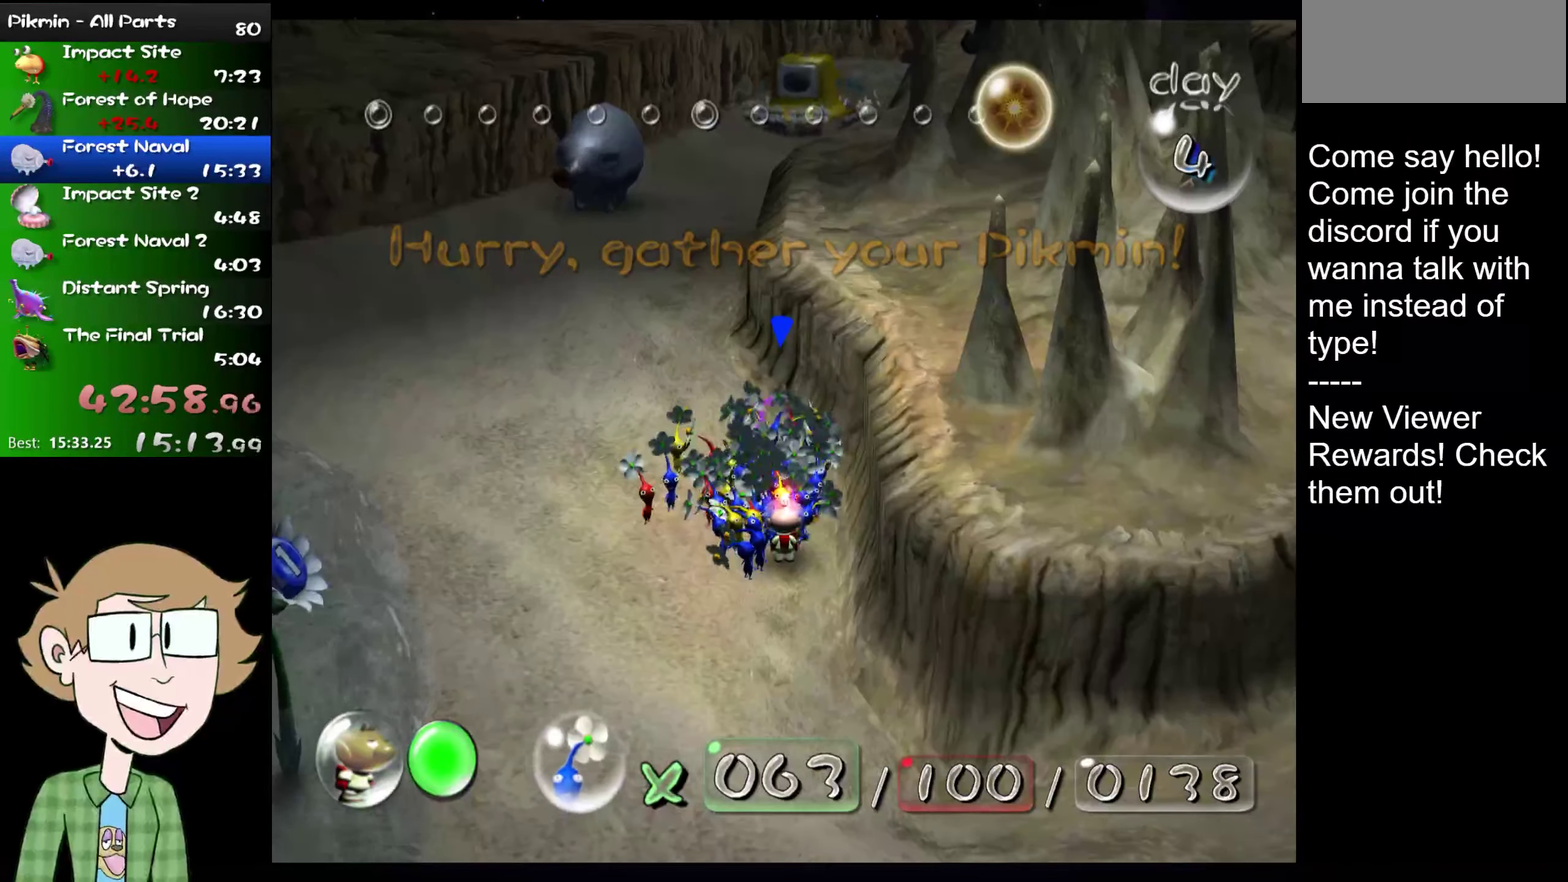
{"buttons": [], "left_stick": "center", "right_stick": "center", "events": [[233, "L2", "up"]]}
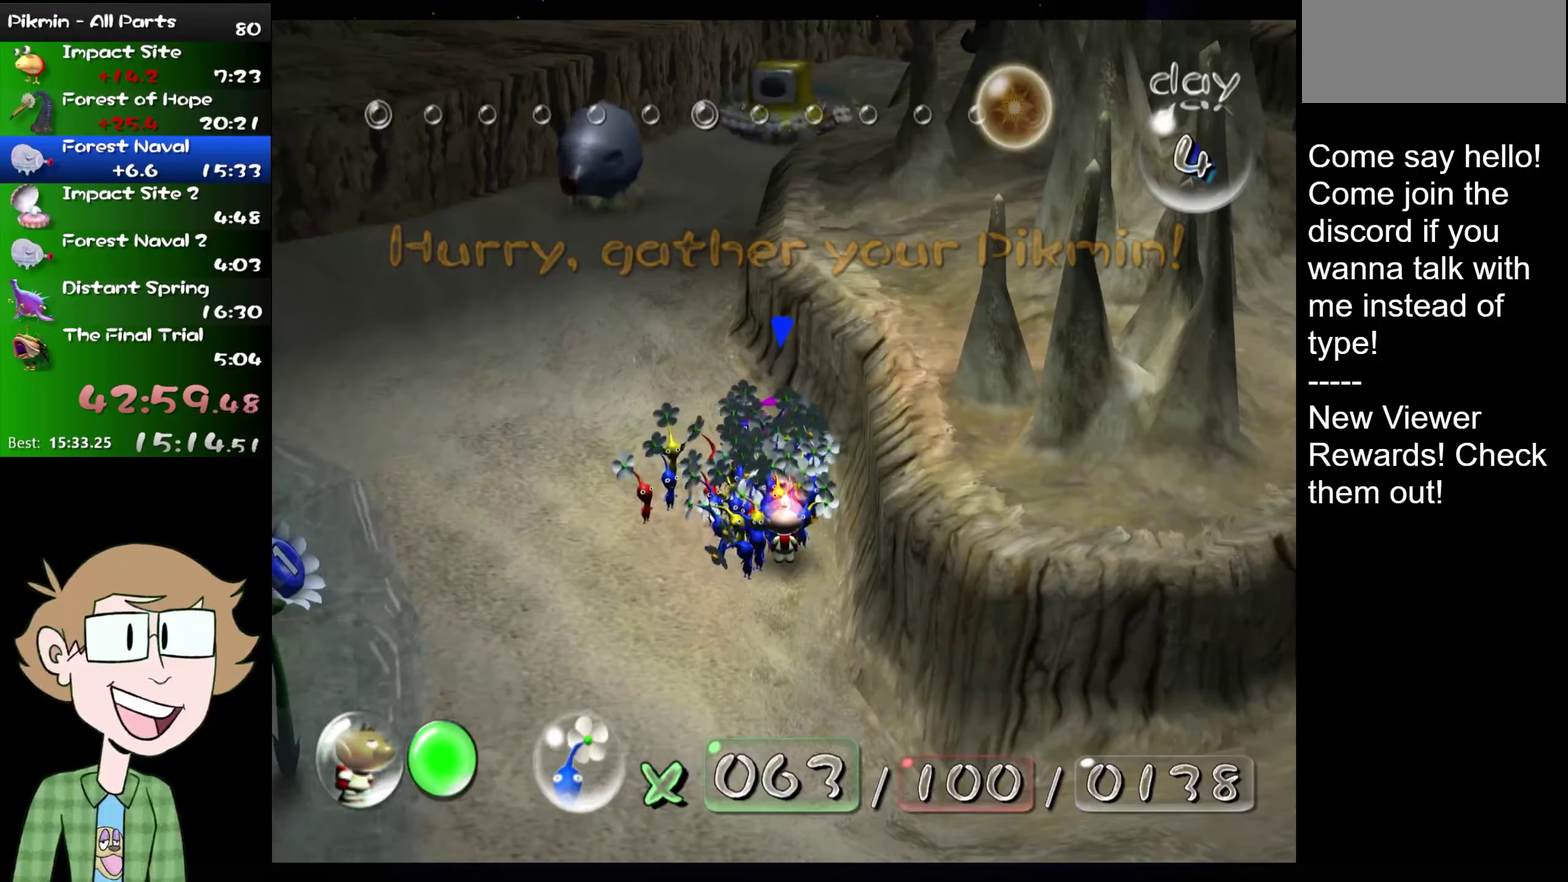
{"buttons": [], "left_stick": "center", "right_stick": "center", "events": []}
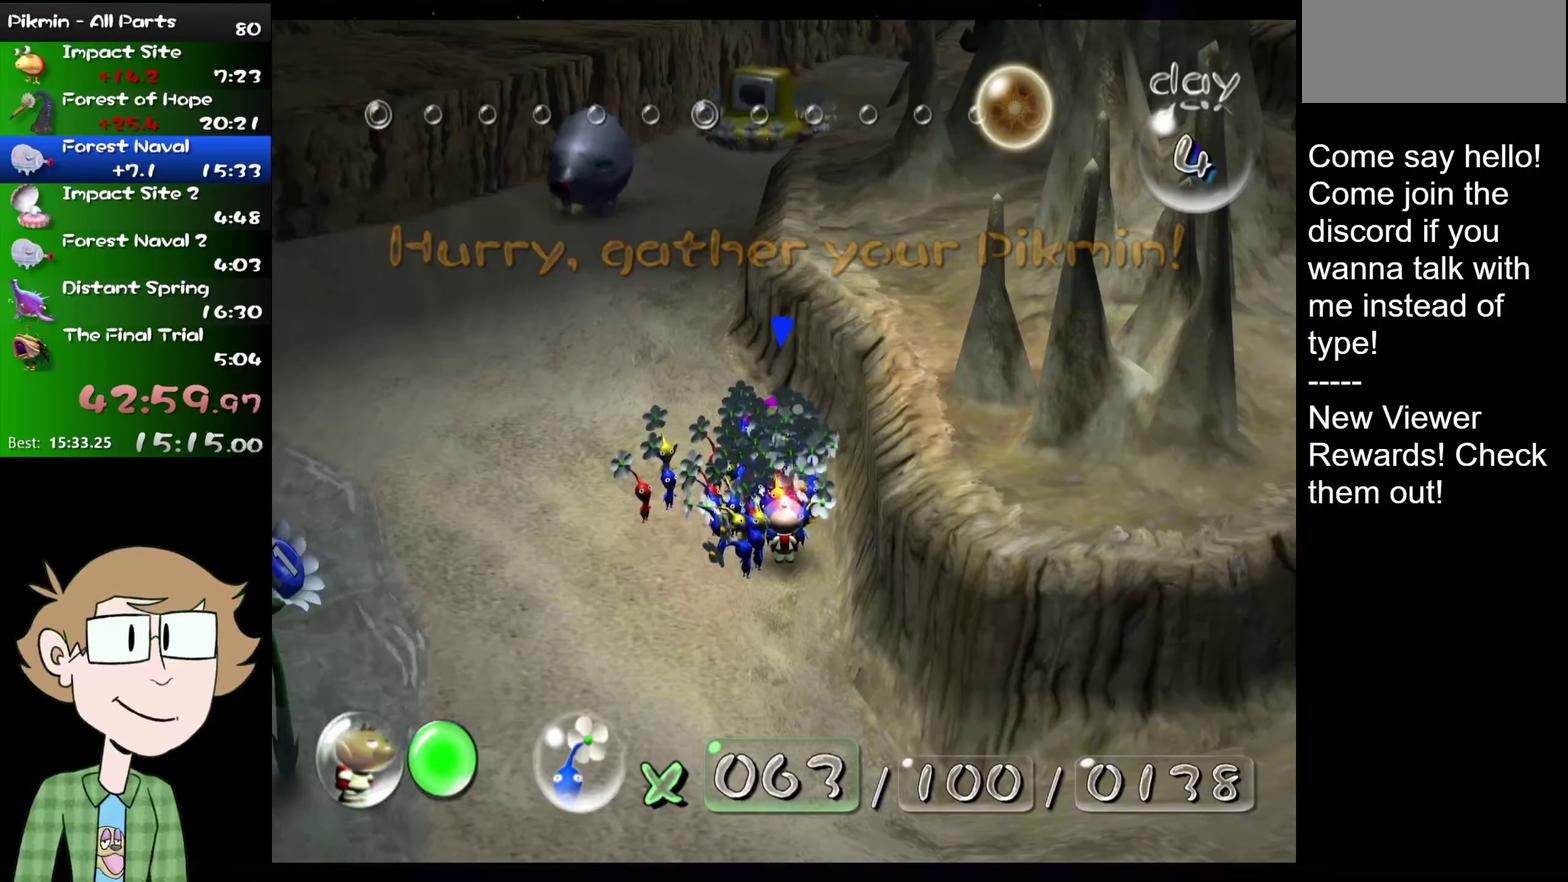
{"buttons": [], "left_stick": "up", "right_stick": "center", "events": [[401, "left_stick", "up"]]}
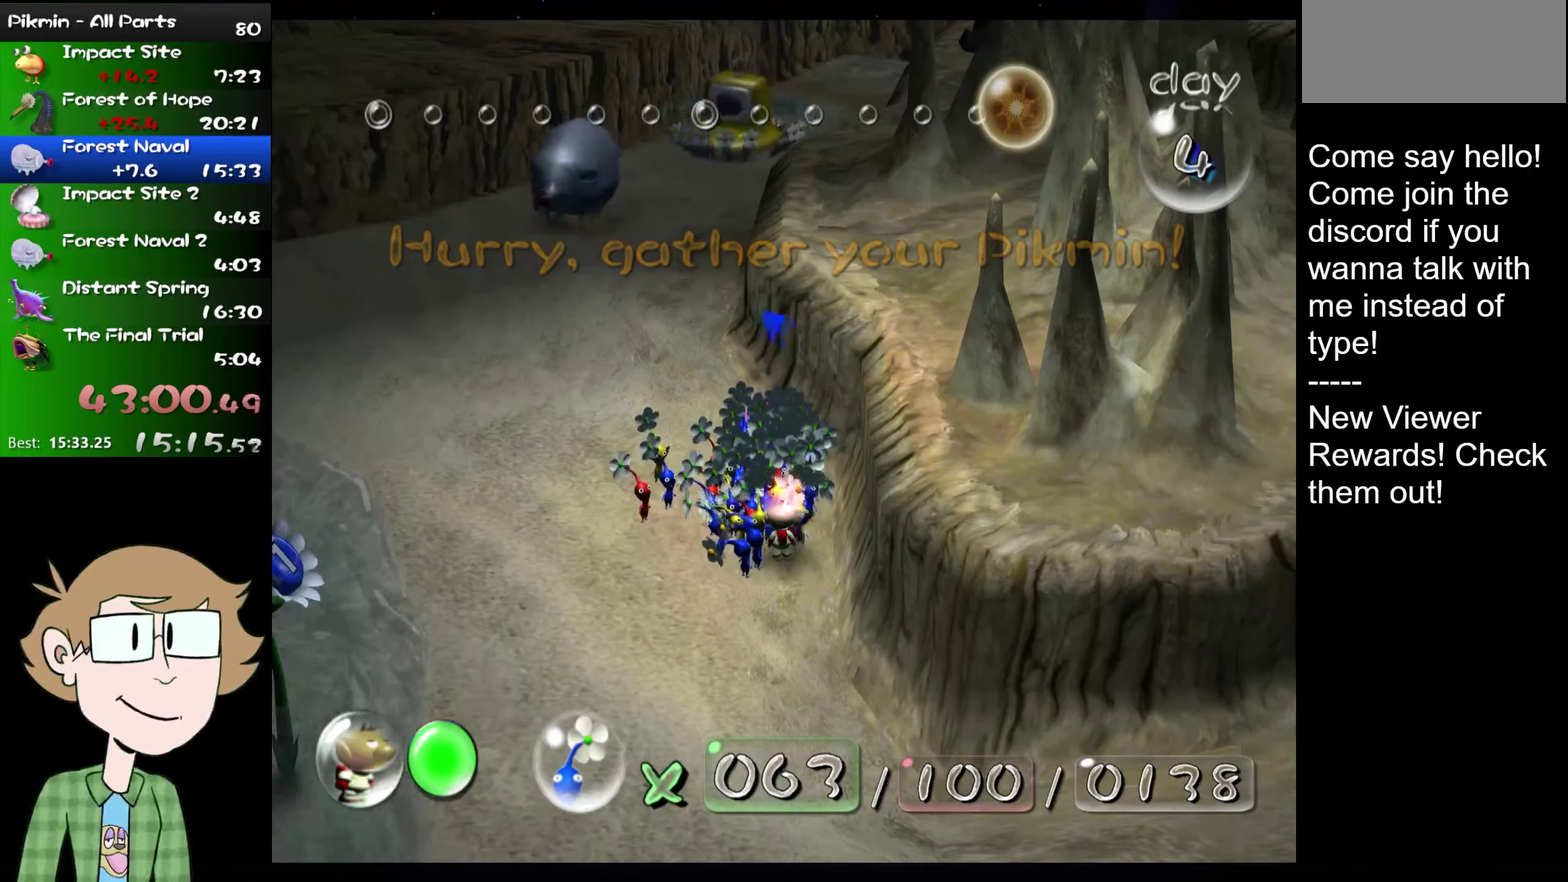
{"buttons": [], "left_stick": "center", "right_stick": "center", "events": [[250, "left_stick", "up-left"], [317, "left_stick", "center"]]}
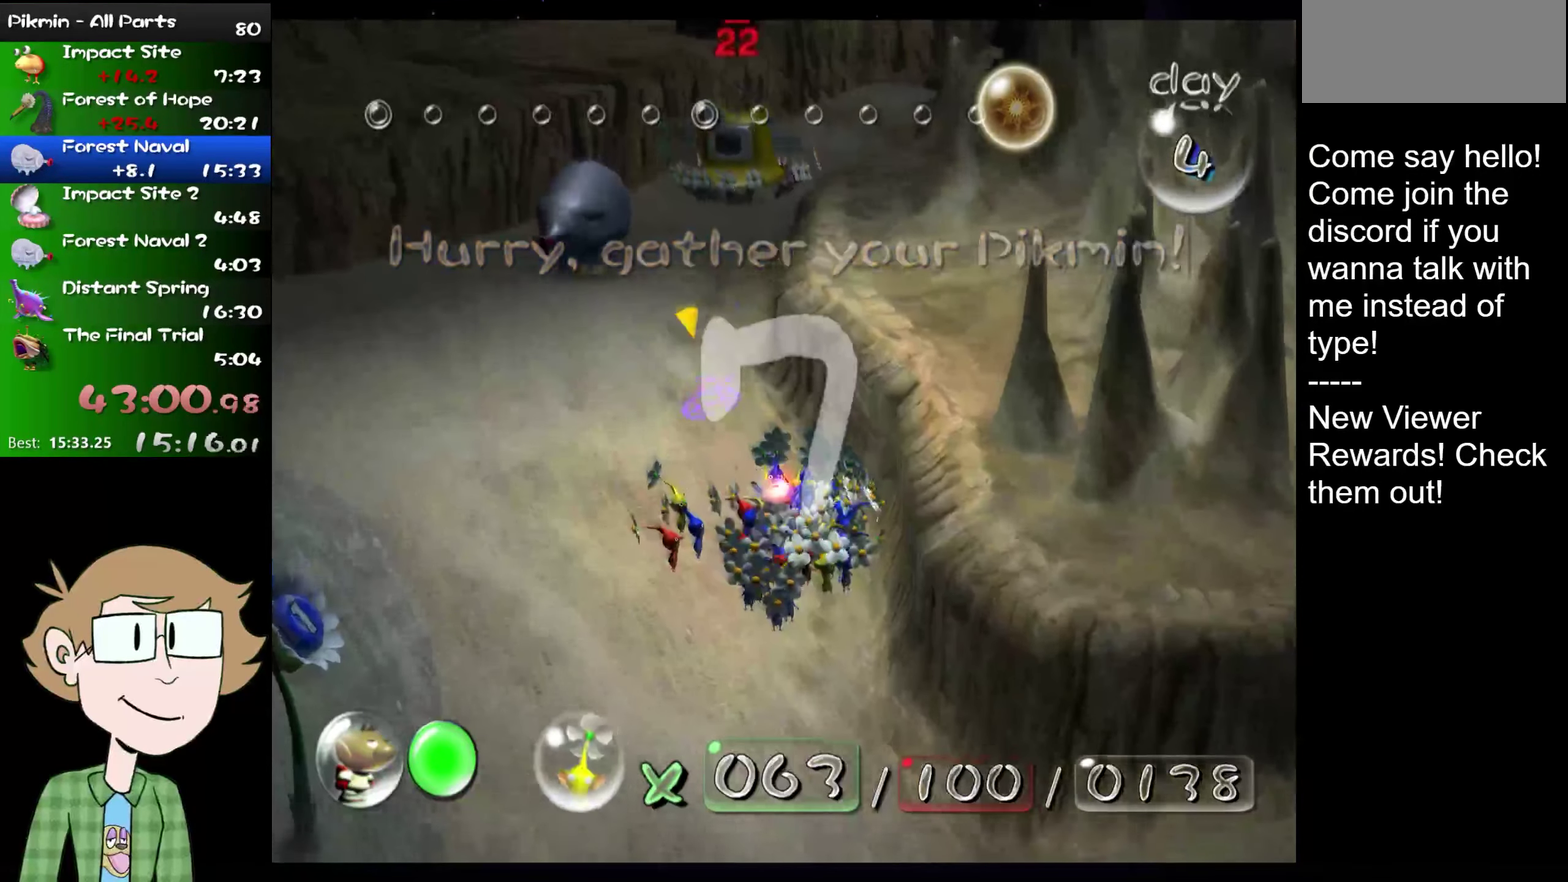
{"buttons": [], "left_stick": "up", "right_stick": "center", "events": [[317, "left_stick", "down"], [317, "right_stick", "up"], [384, "right_stick", "center"], [451, "left_stick", "up"]]}
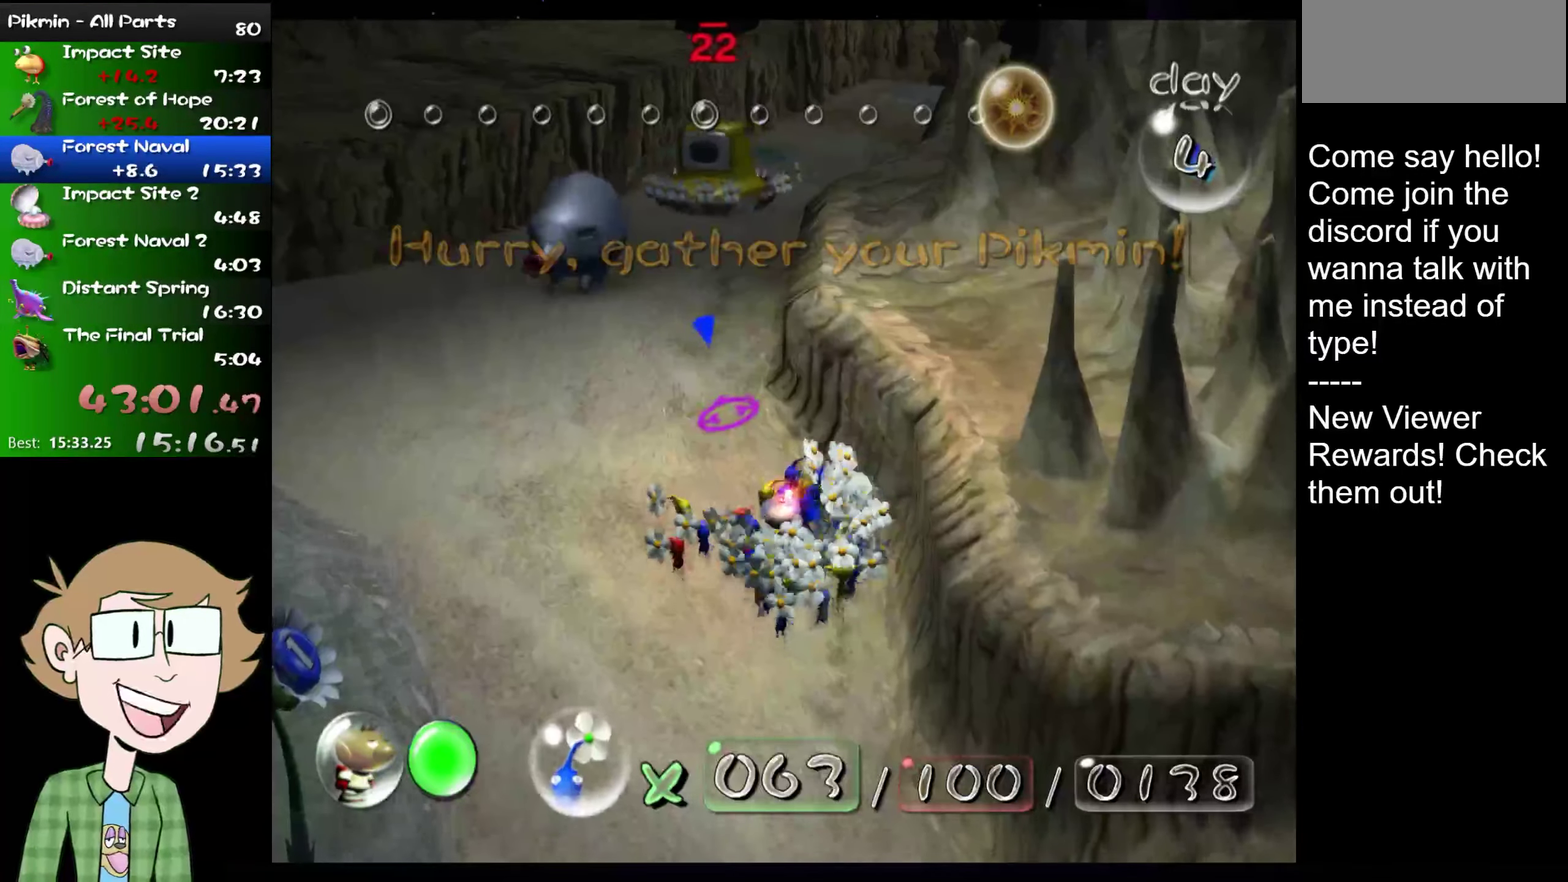
{"buttons": [], "left_stick": "up", "right_stick": "up", "events": [[50, "right_stick", "up"]]}
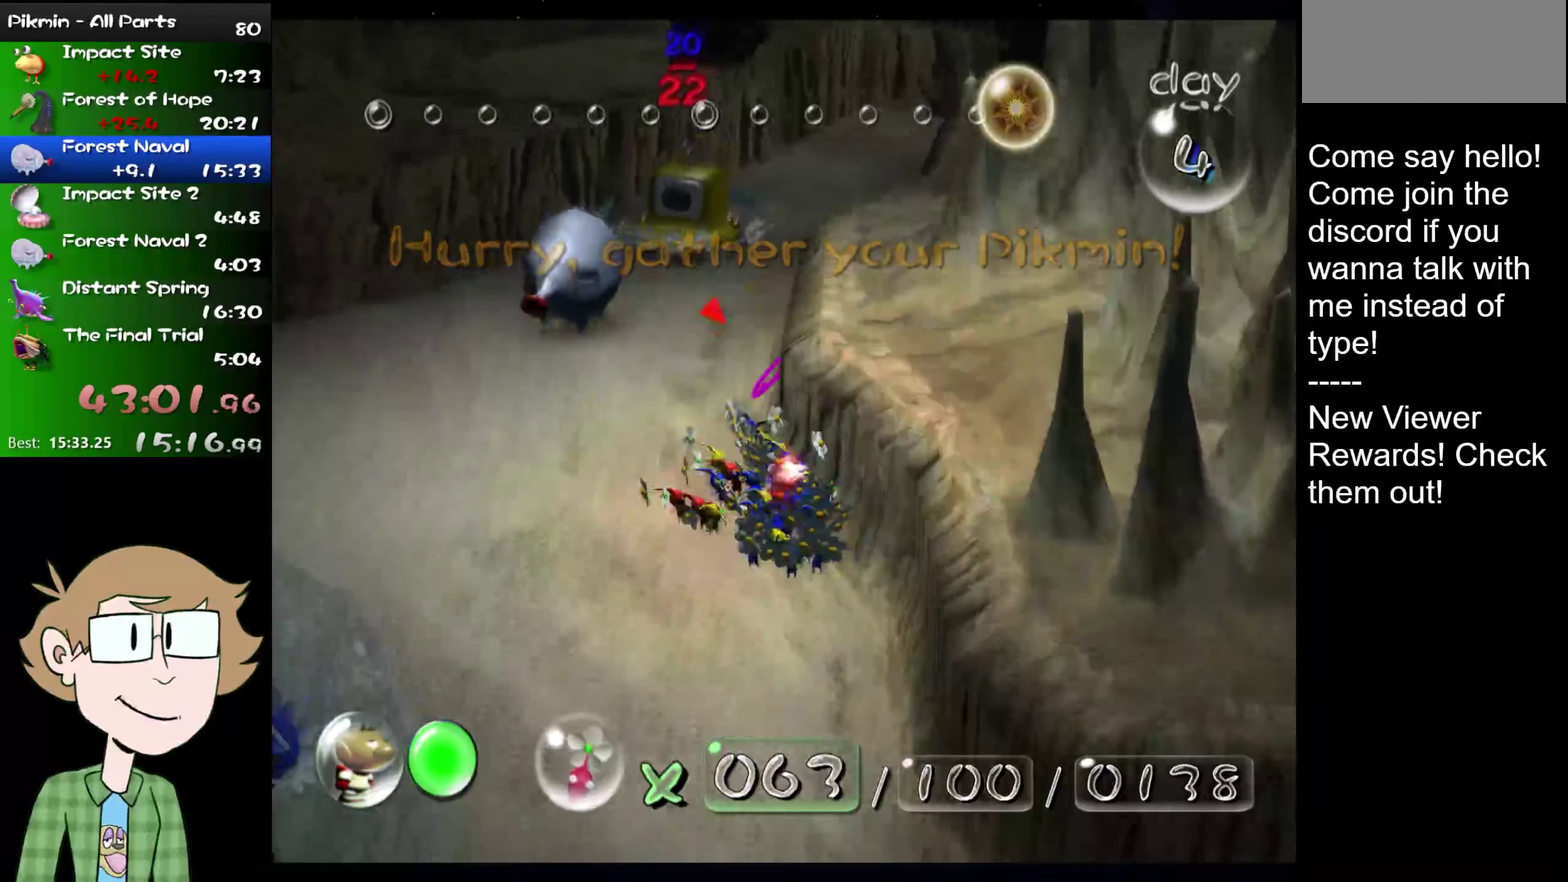
{"buttons": [], "left_stick": "up", "right_stick": "up", "events": []}
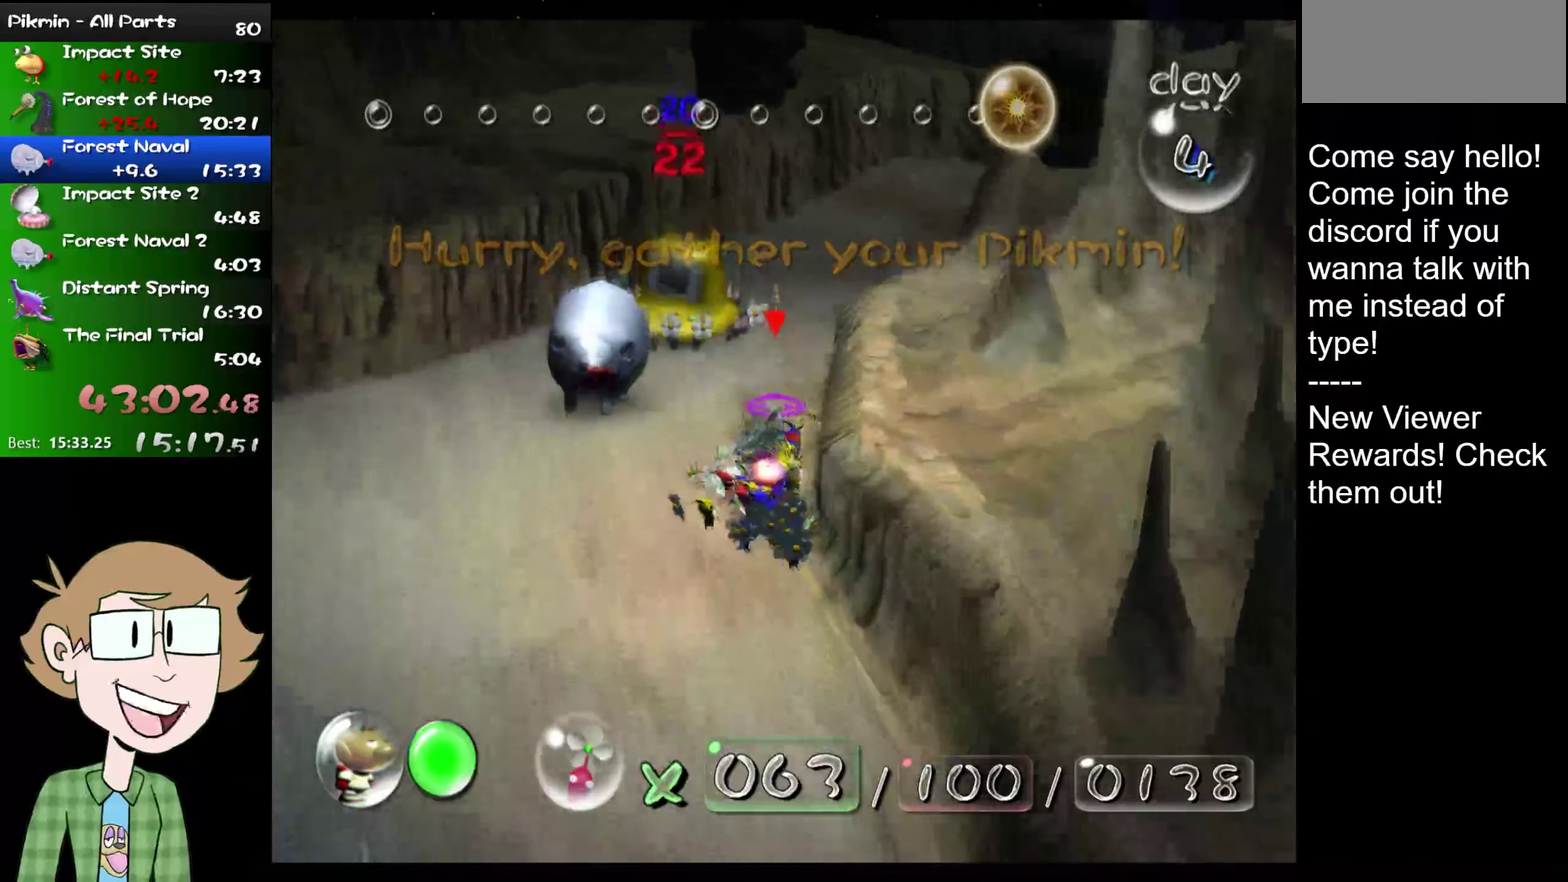
{"buttons": ["L2"], "left_stick": "up-right", "right_stick": "up", "events": [[400, "left_stick", "up-right"], [417, "L2", "down"]]}
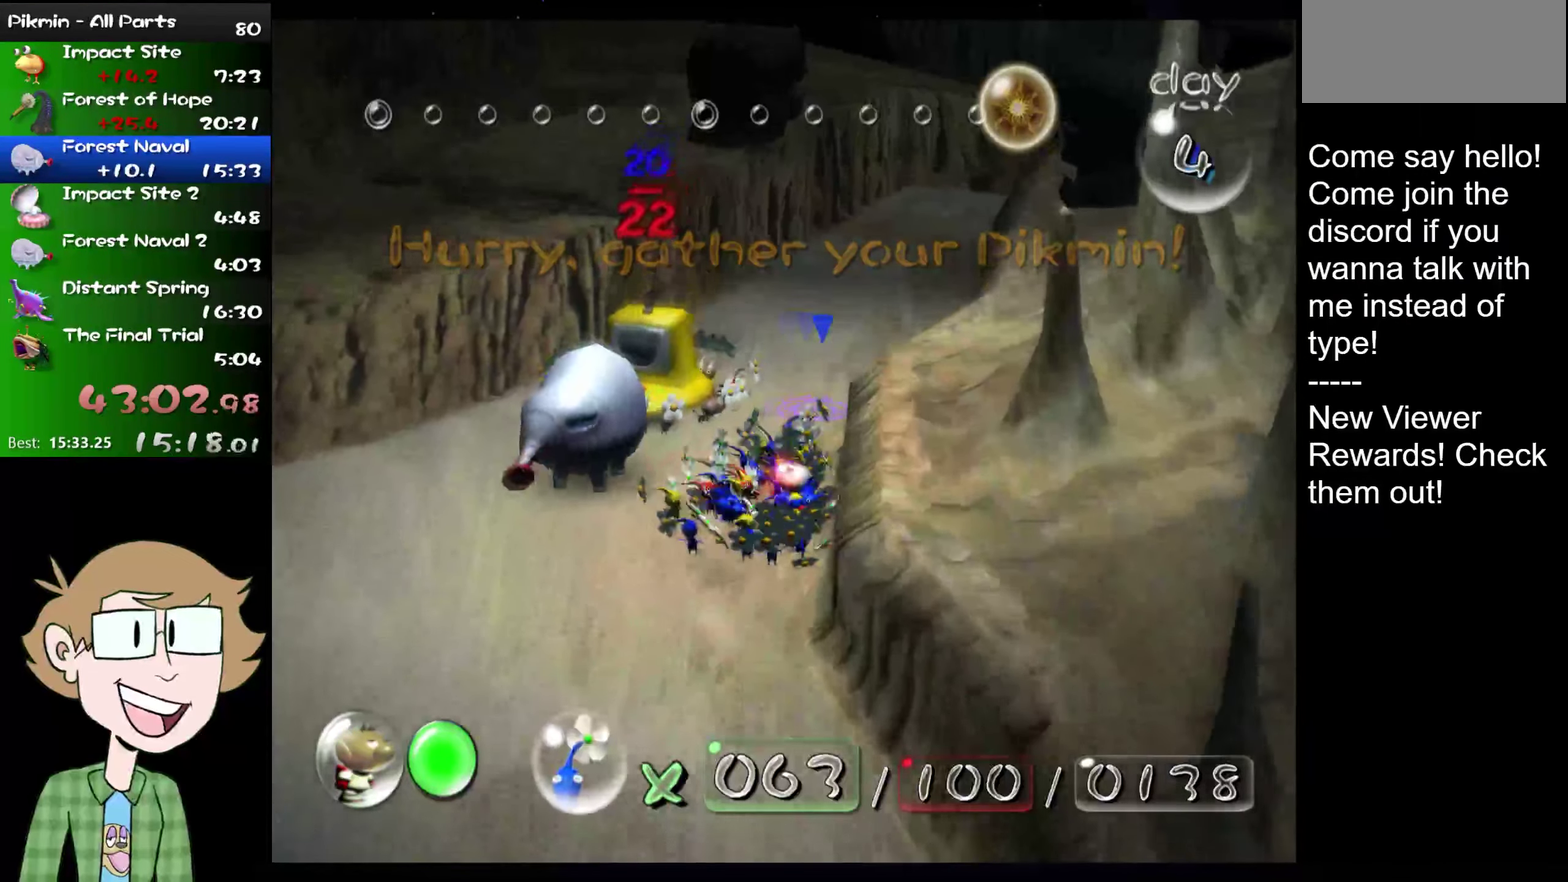
{"buttons": ["L2"], "left_stick": "up", "right_stick": "up", "events": [[50, "left_stick", "up"]]}
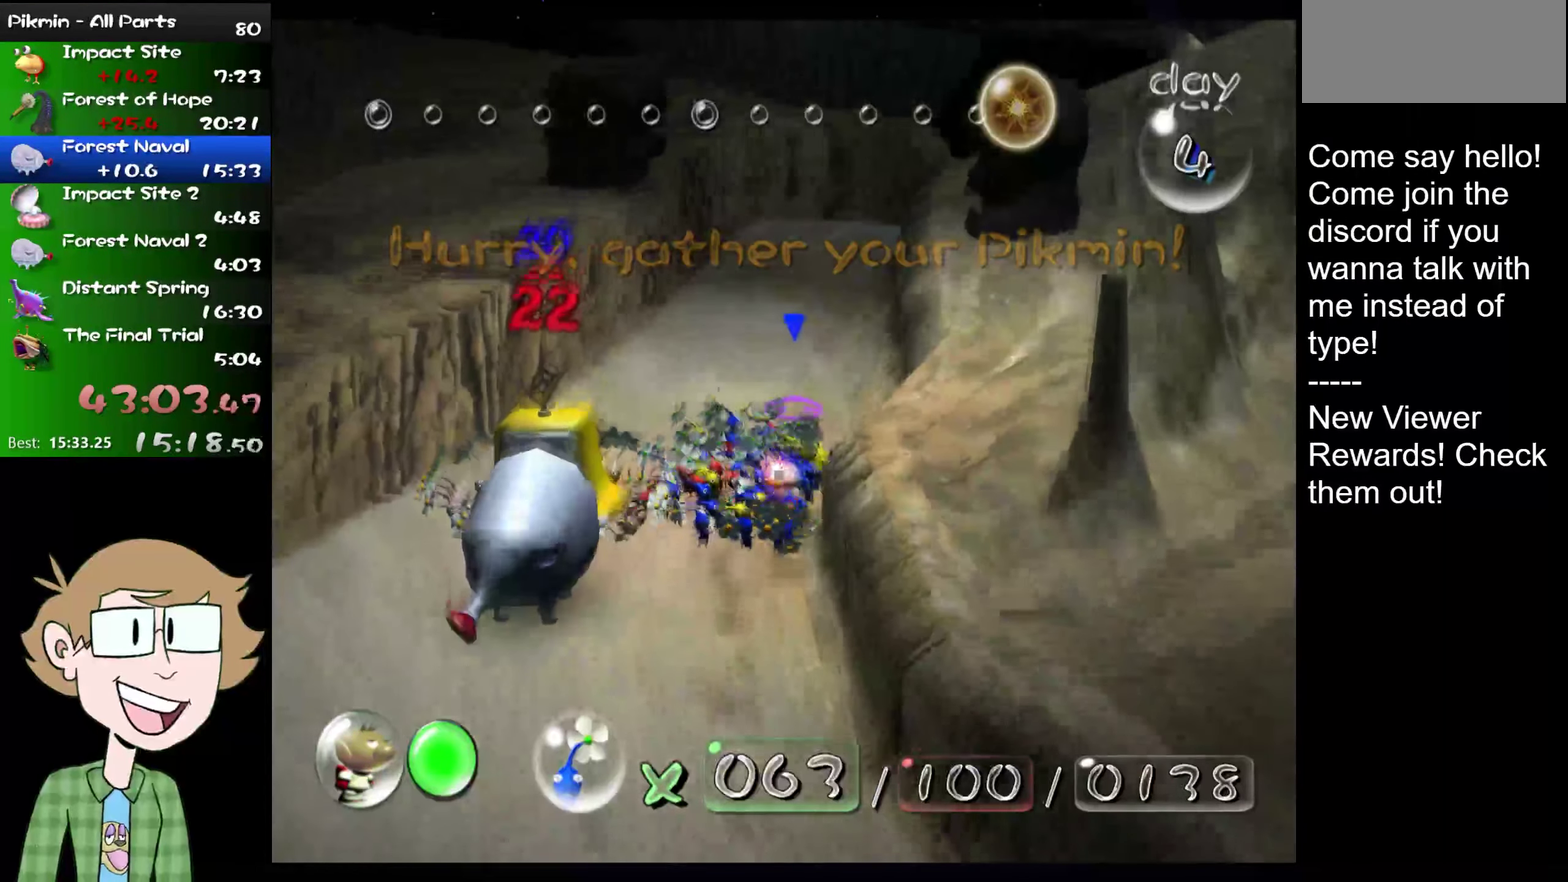
{"buttons": ["L2"], "left_stick": "up", "right_stick": "up", "events": [[217, "left_stick", "up-right"], [350, "left_stick", "up"]]}
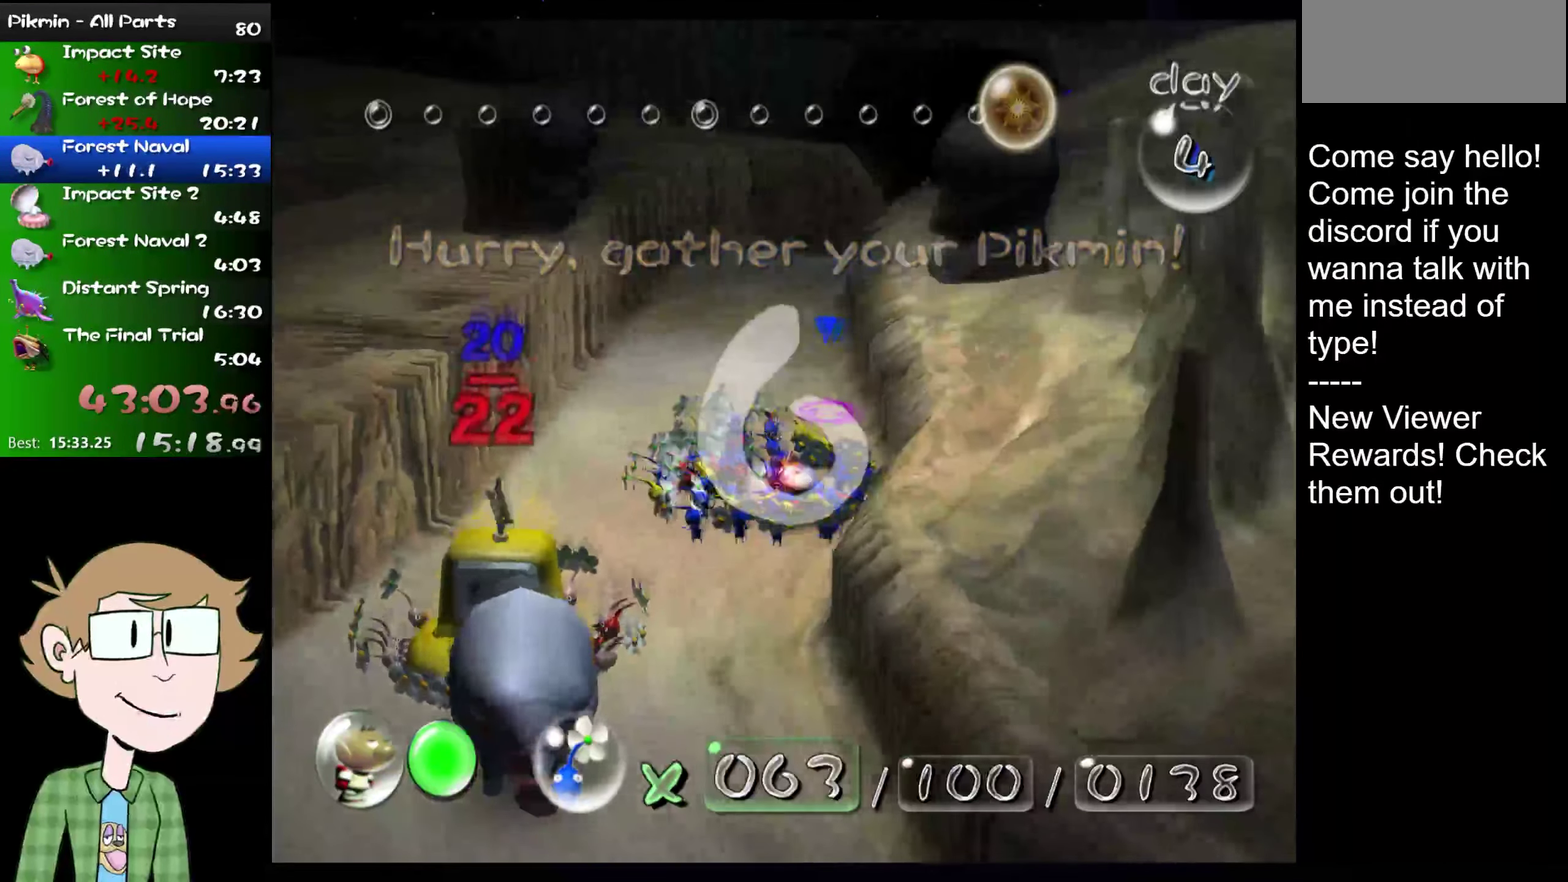
{"buttons": ["L2"], "left_stick": "up", "right_stick": "up", "events": []}
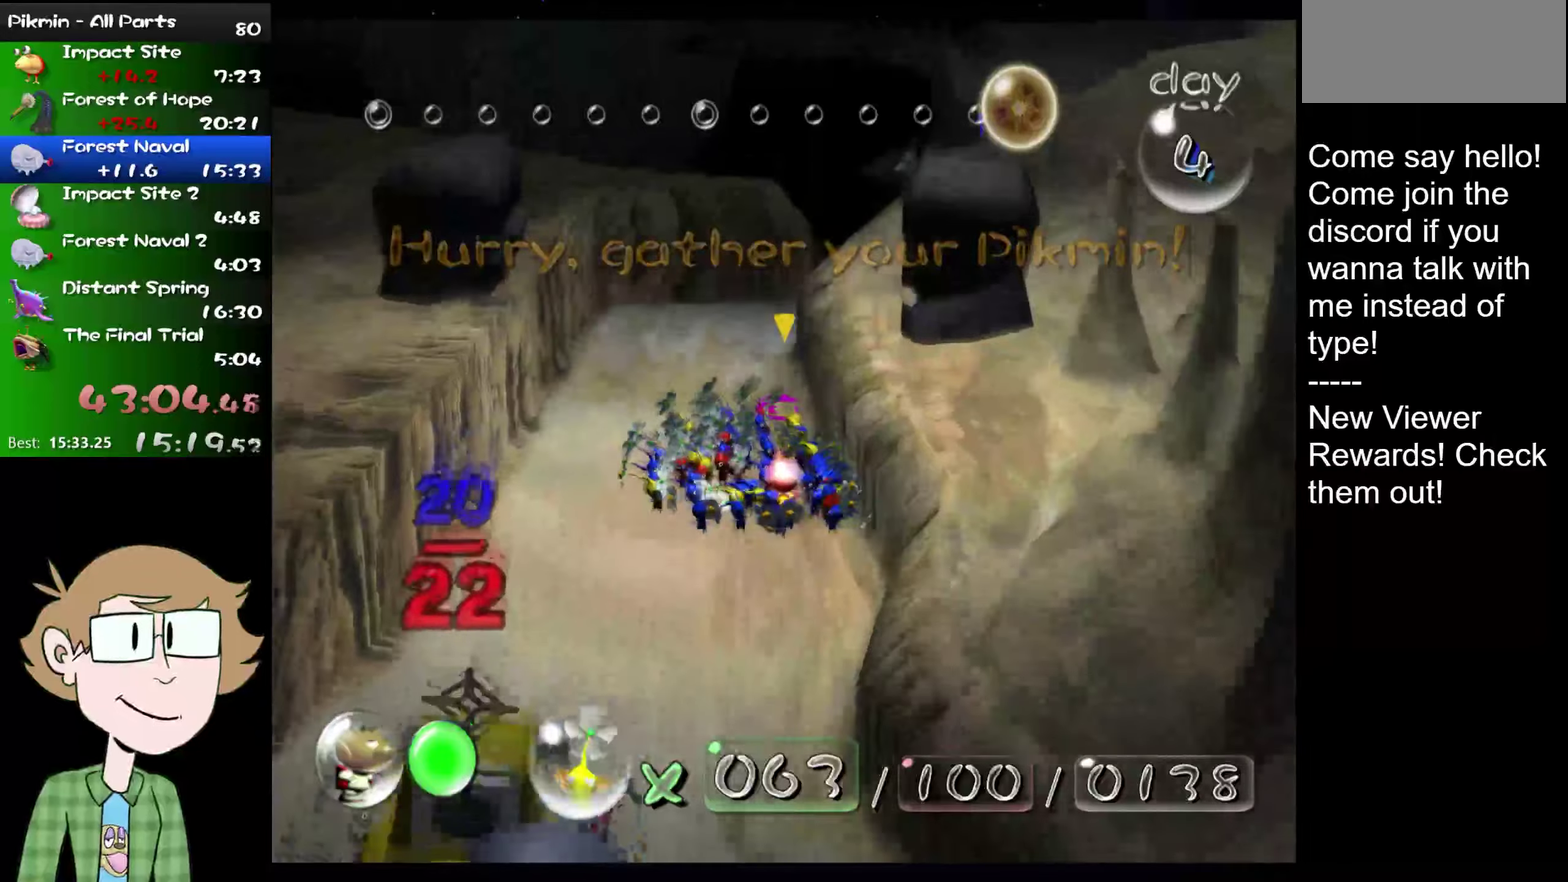
{"buttons": ["L2"], "left_stick": "up", "right_stick": "up", "events": [[33, "left_stick", "up-right"], [200, "left_stick", "up"]]}
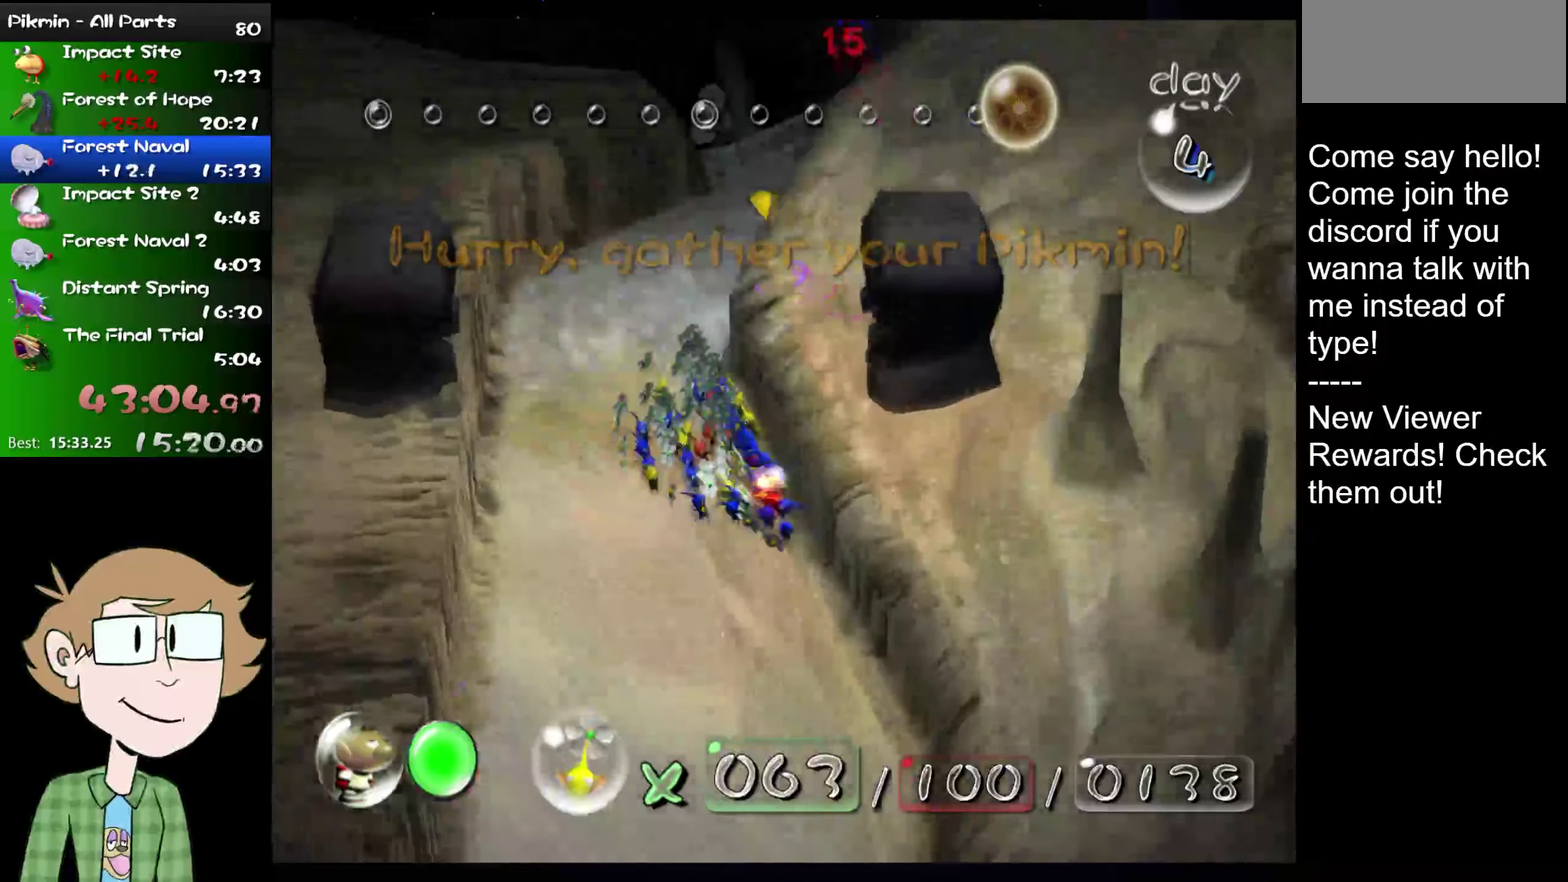
{"buttons": ["L2"], "left_stick": "up", "right_stick": "up", "events": []}
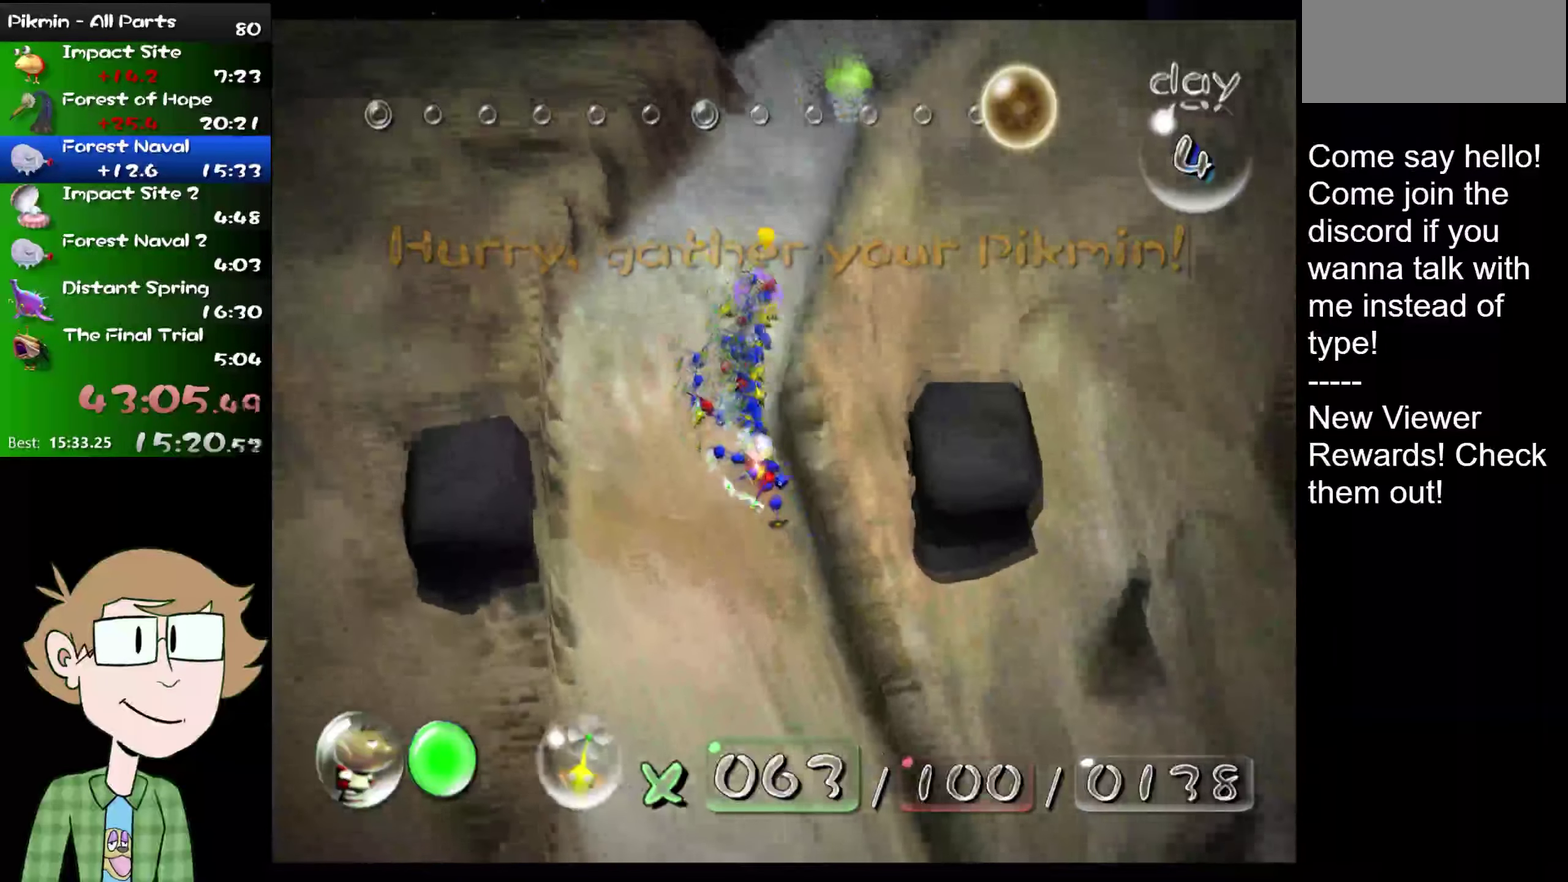
{"buttons": ["L2"], "left_stick": "center", "right_stick": "up-right", "events": [[83, "left_stick", "up-right"], [217, "left_stick", "up"], [217, "right_stick", "up-right"], [367, "left_stick", "down"], [417, "left_stick", "center"]]}
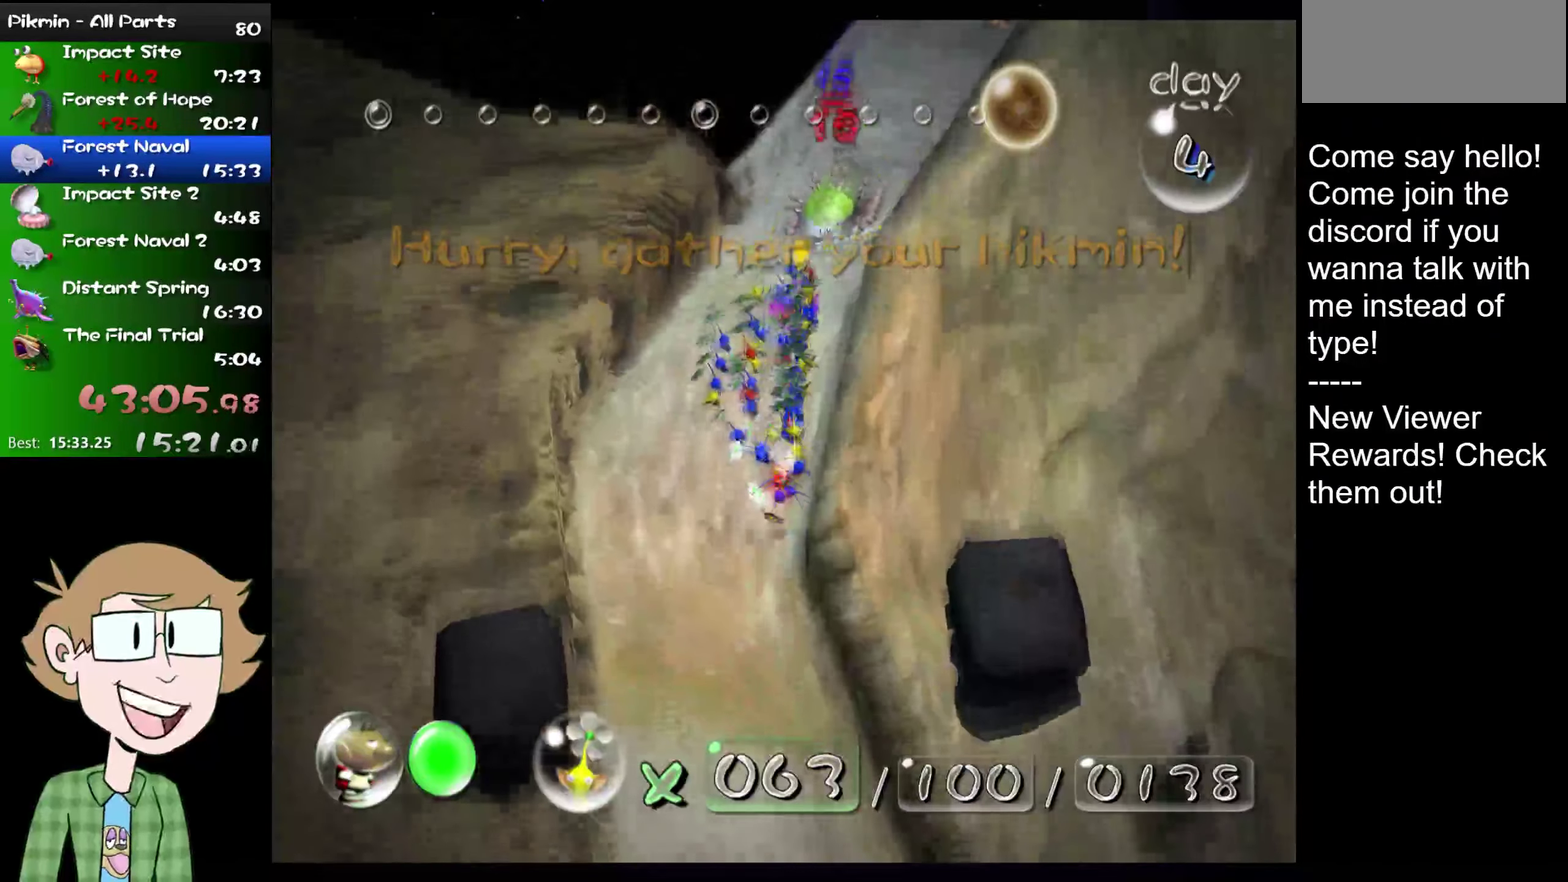
{"buttons": ["L2"], "left_stick": "down", "right_stick": "up-right", "events": [[17, "right_stick", "up"], [134, "left_stick", "down"], [217, "right_stick", "down-left"], [351, "right_stick", "up"], [417, "right_stick", "down-left"], [484, "right_stick", "up-right"]]}
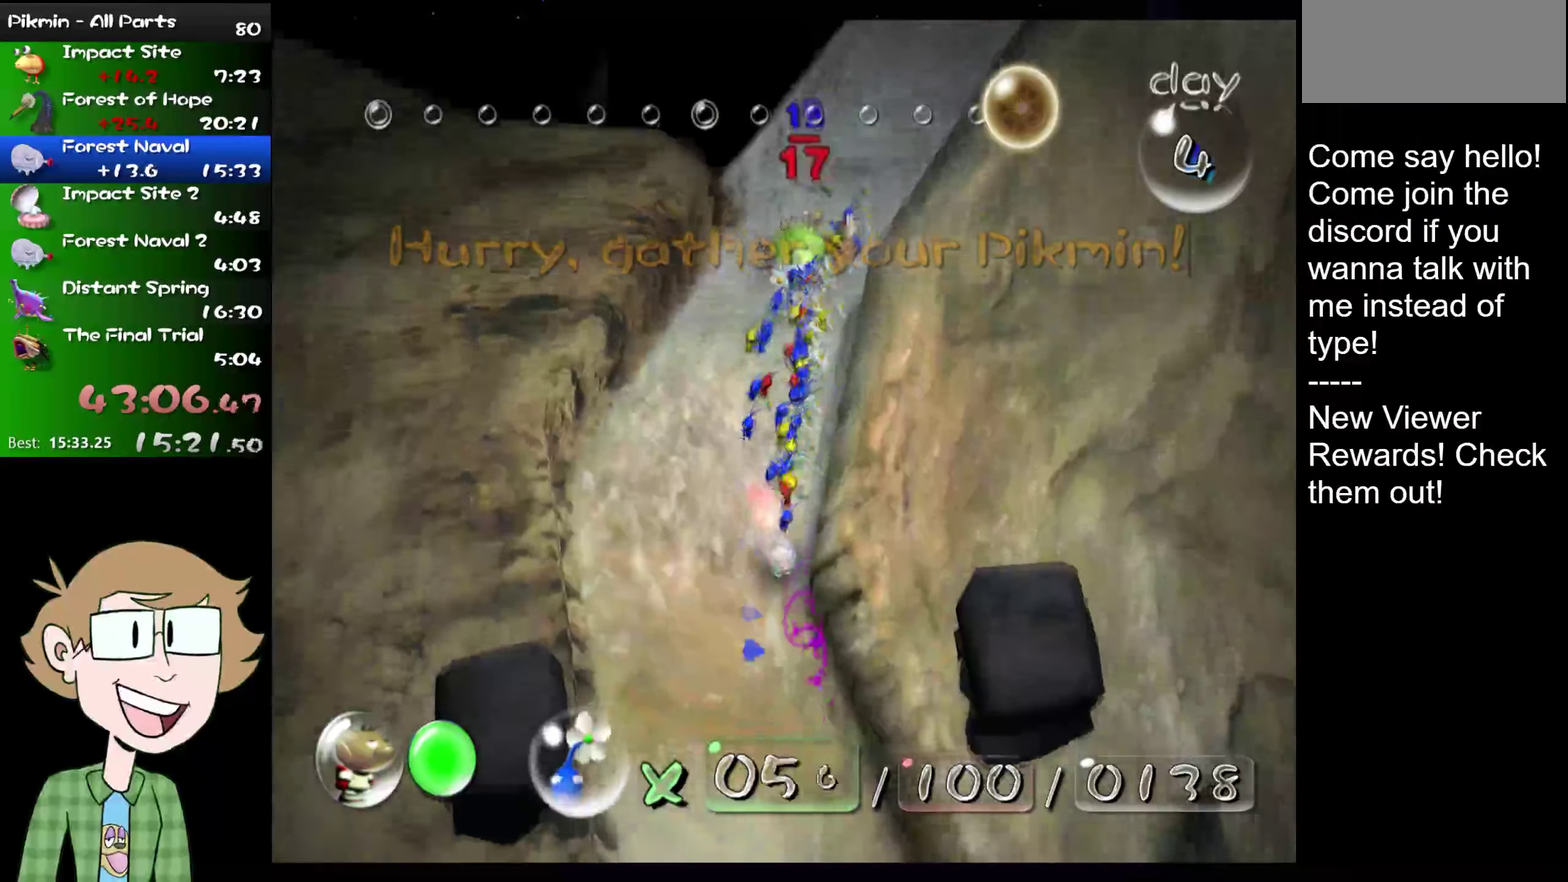
{"buttons": ["L2"], "left_stick": "up-left", "right_stick": "up", "events": [[83, "left_stick", "down-left"], [117, "right_stick", "center"], [217, "right_stick", "up"], [250, "left_stick", "left"], [284, "right_stick", "left"], [384, "left_stick", "up-left"], [417, "right_stick", "up"]]}
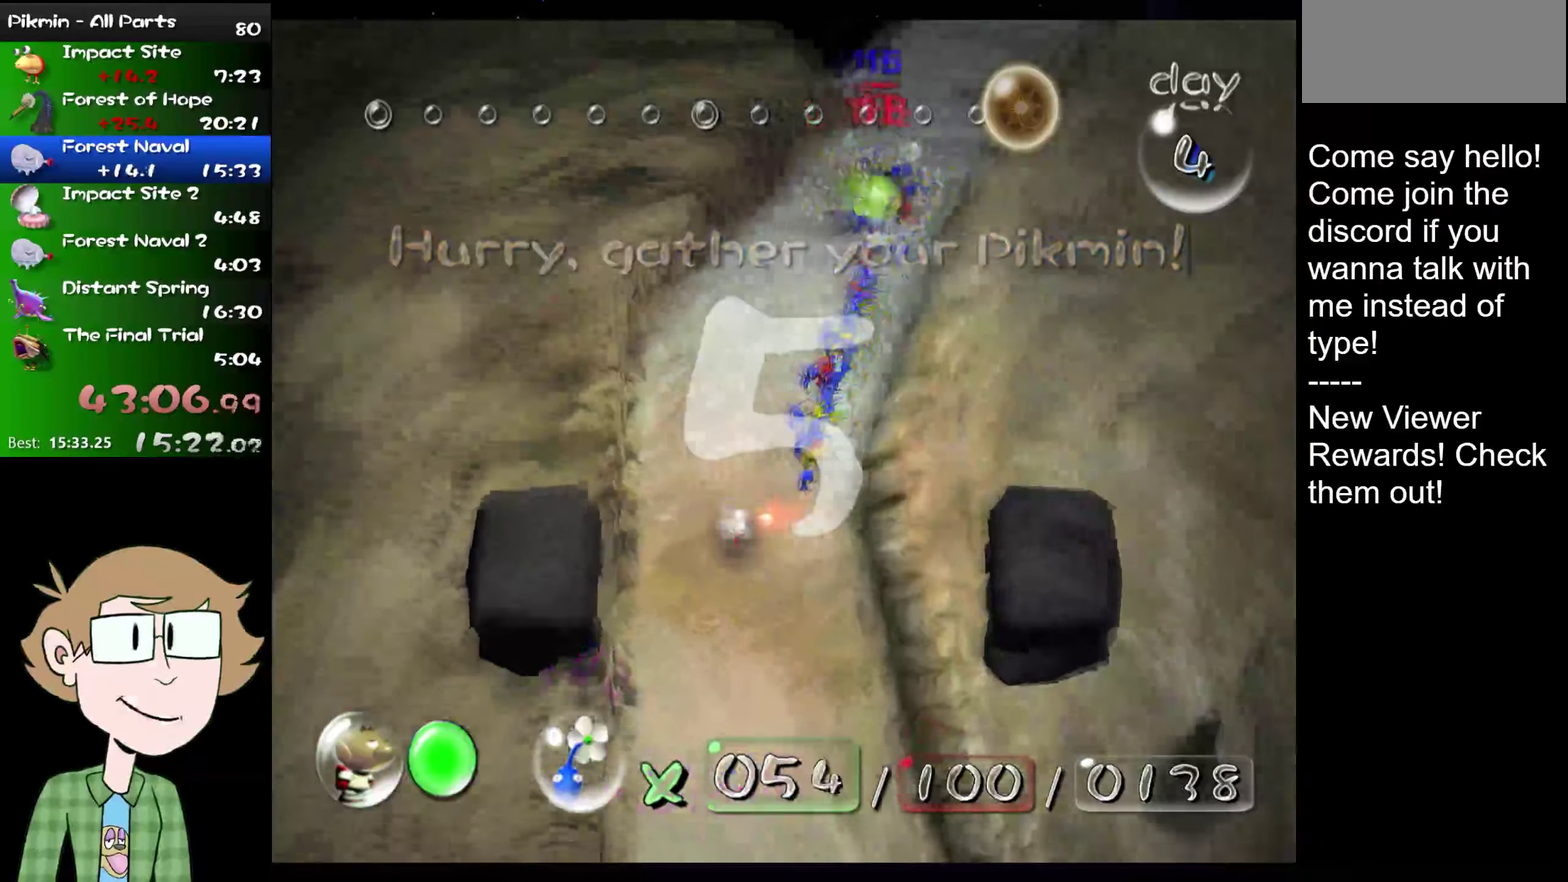
{"buttons": ["L2"], "left_stick": "up", "right_stick": "up", "events": [[17, "left_stick", "up"], [17, "right_stick", "up-right"], [351, "right_stick", "center"], [501, "right_stick", "up"]]}
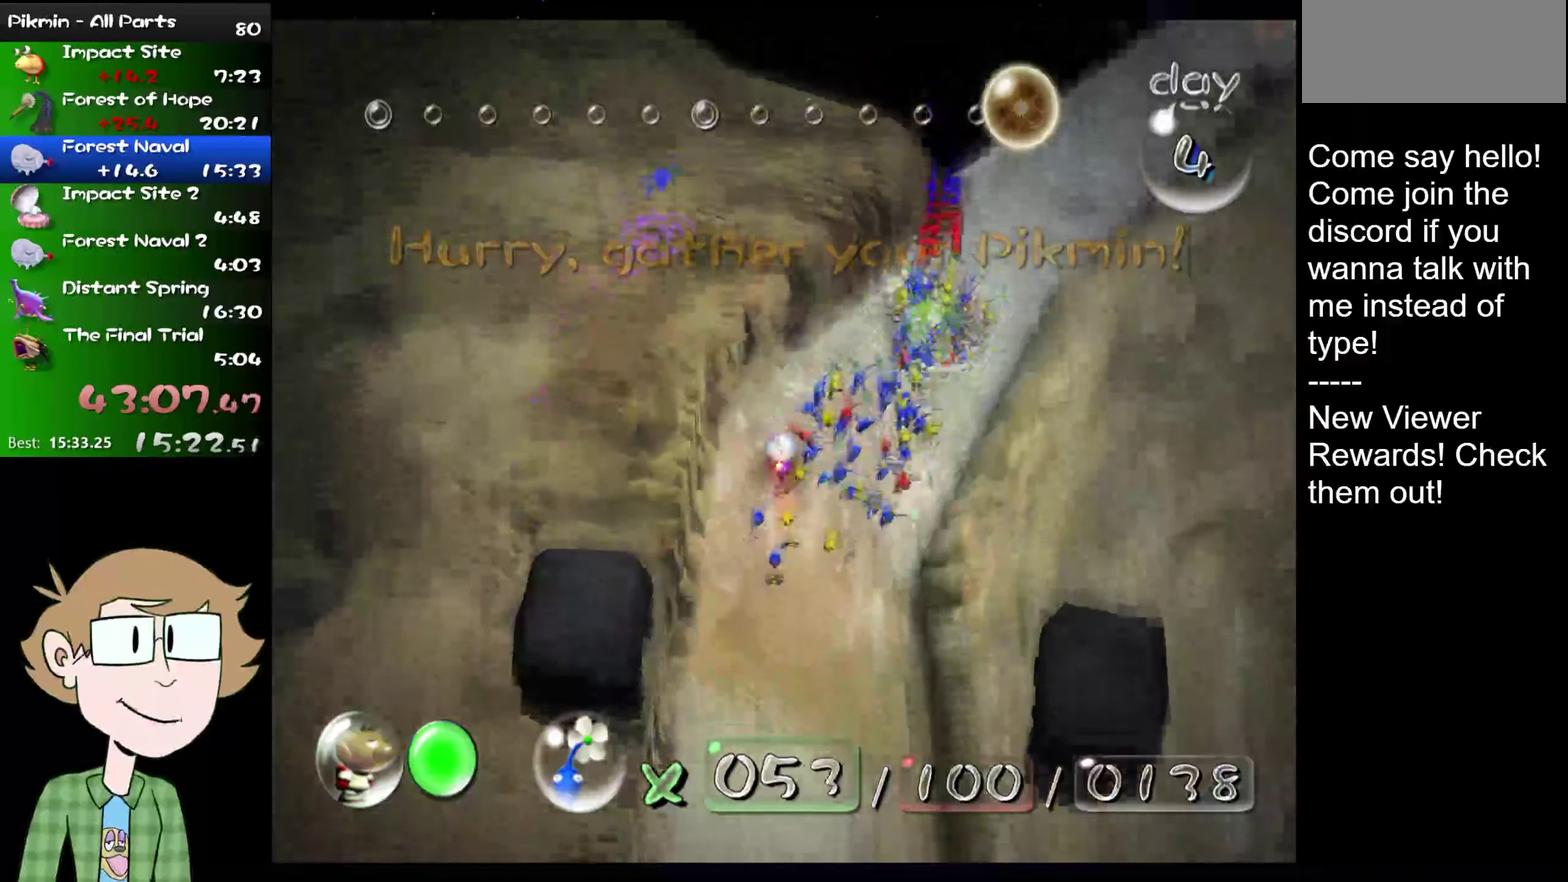
{"buttons": ["L2"], "left_stick": "up-right", "right_stick": "center", "events": [[200, "right_stick", "center"], [484, "left_stick", "up-right"]]}
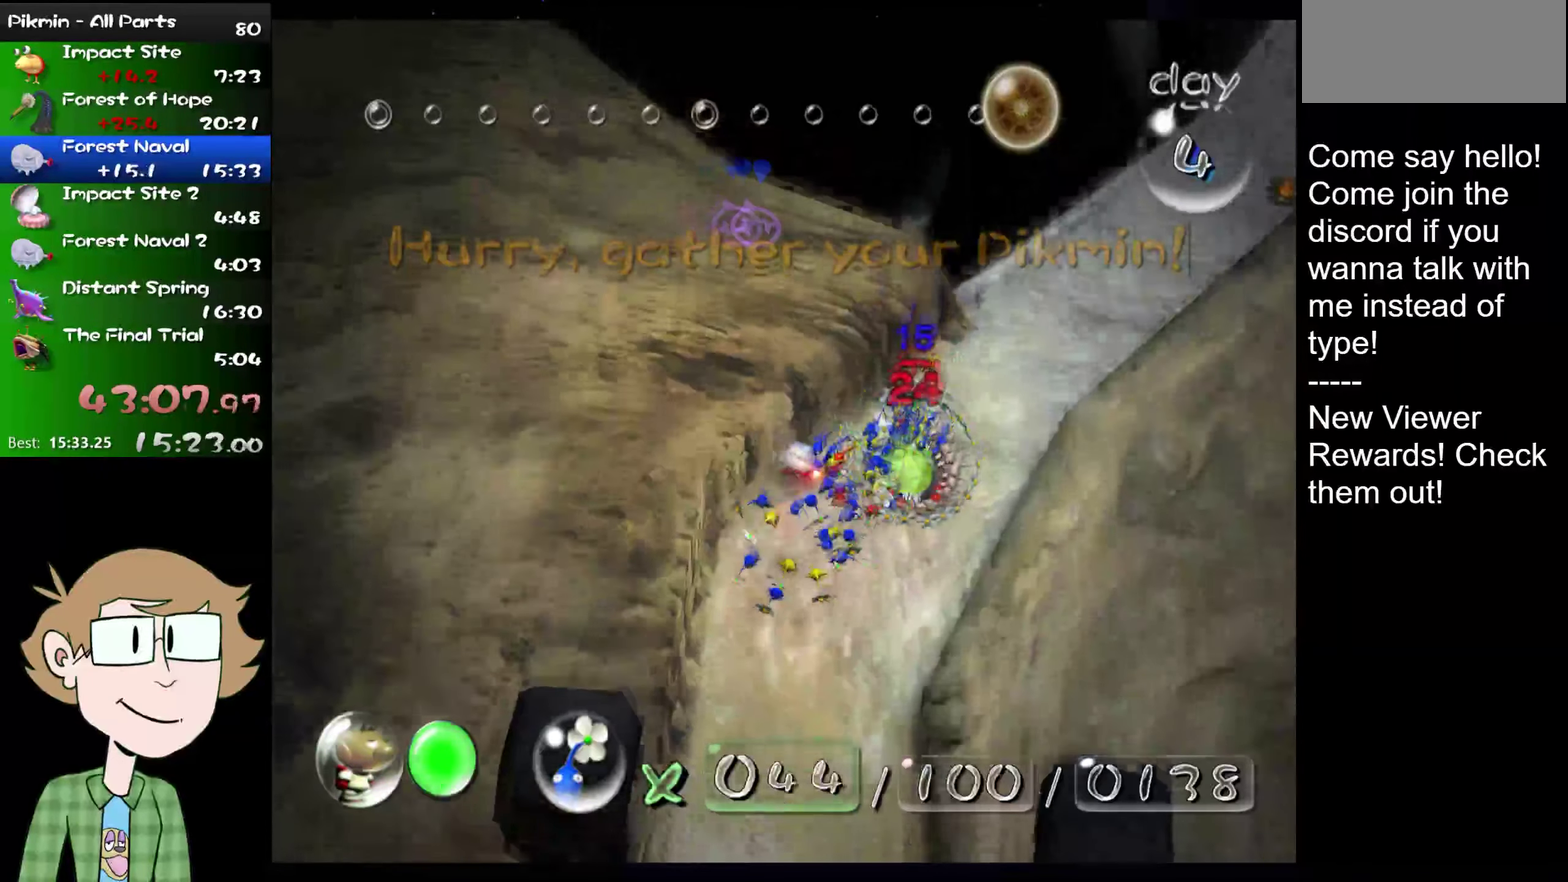
{"buttons": ["B", "L2"], "left_stick": "center", "right_stick": "center", "events": [[50, "left_stick", "right"], [117, "left_stick", "down-right"], [267, "left_stick", "left"], [317, "left_stick", "center"], [451, "B", "down"]]}
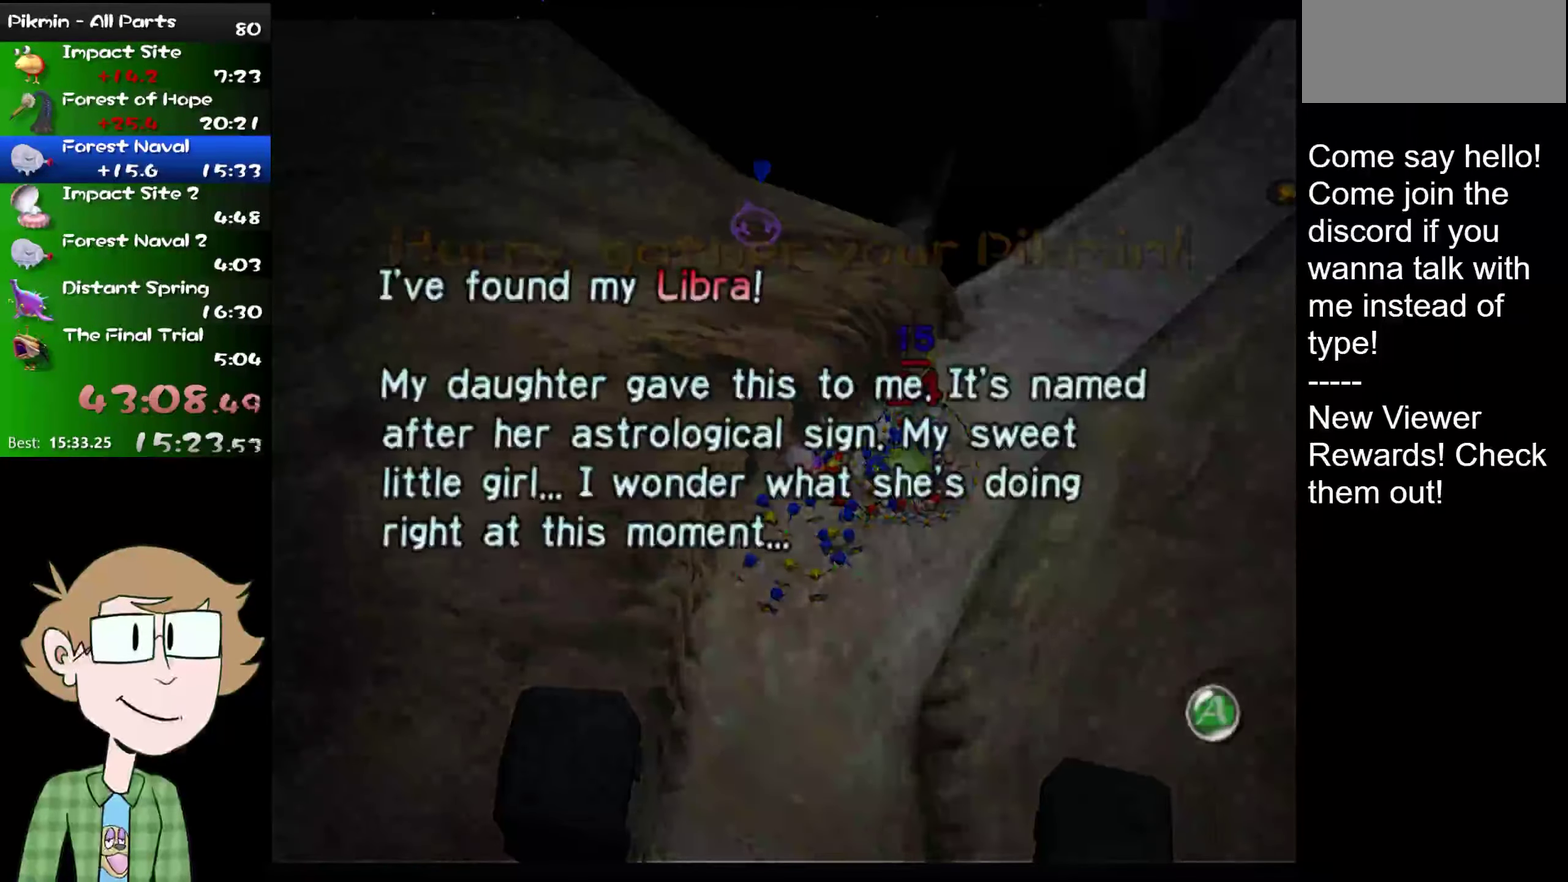
{"buttons": ["L2"], "left_stick": "right", "right_stick": "center", "events": [[17, "A", "down"], [33, "B", "up"], [100, "A", "up"], [100, "left_stick", "up-right"], [267, "left_stick", "right"]]}
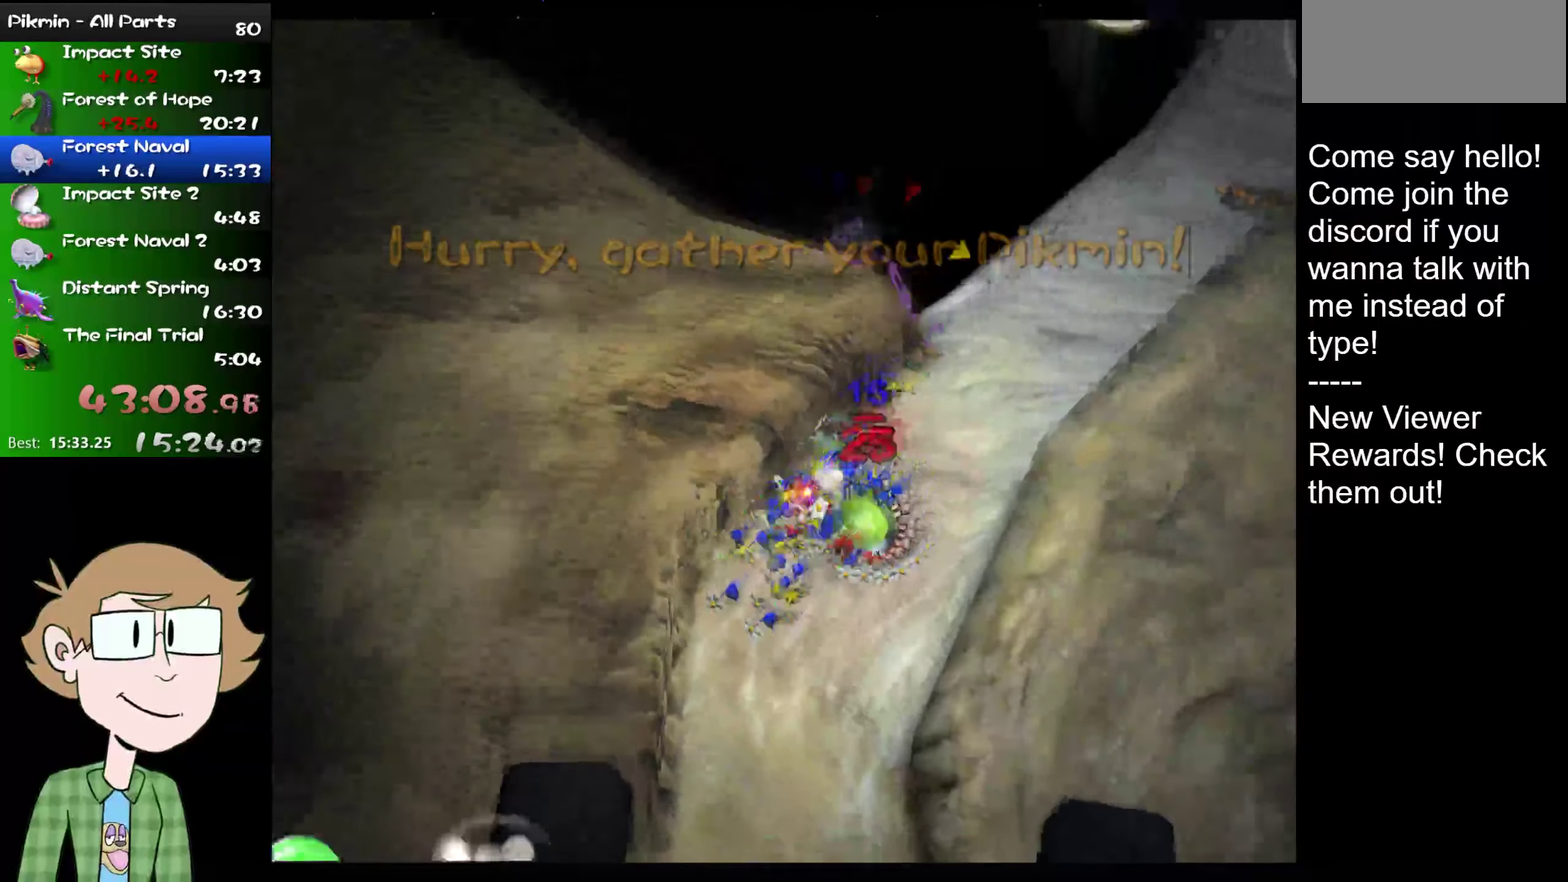
{"buttons": ["L2"], "left_stick": "down-right", "right_stick": "center", "events": [[234, "left_stick", "down-right"]]}
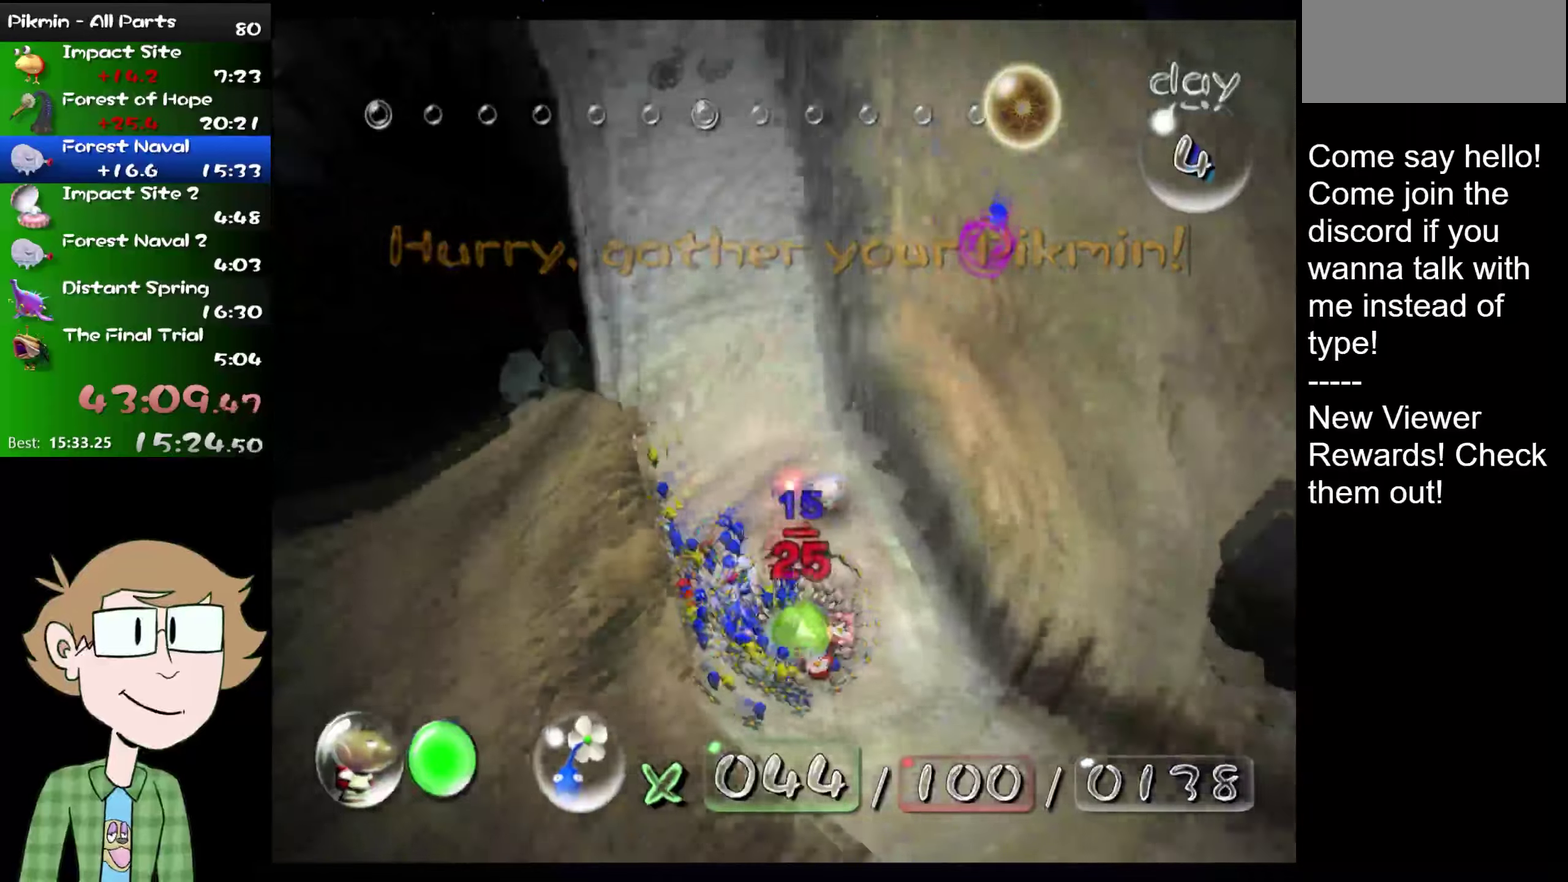
{"buttons": ["L2"], "left_stick": "right", "right_stick": "center", "events": [[84, "left_stick", "right"]]}